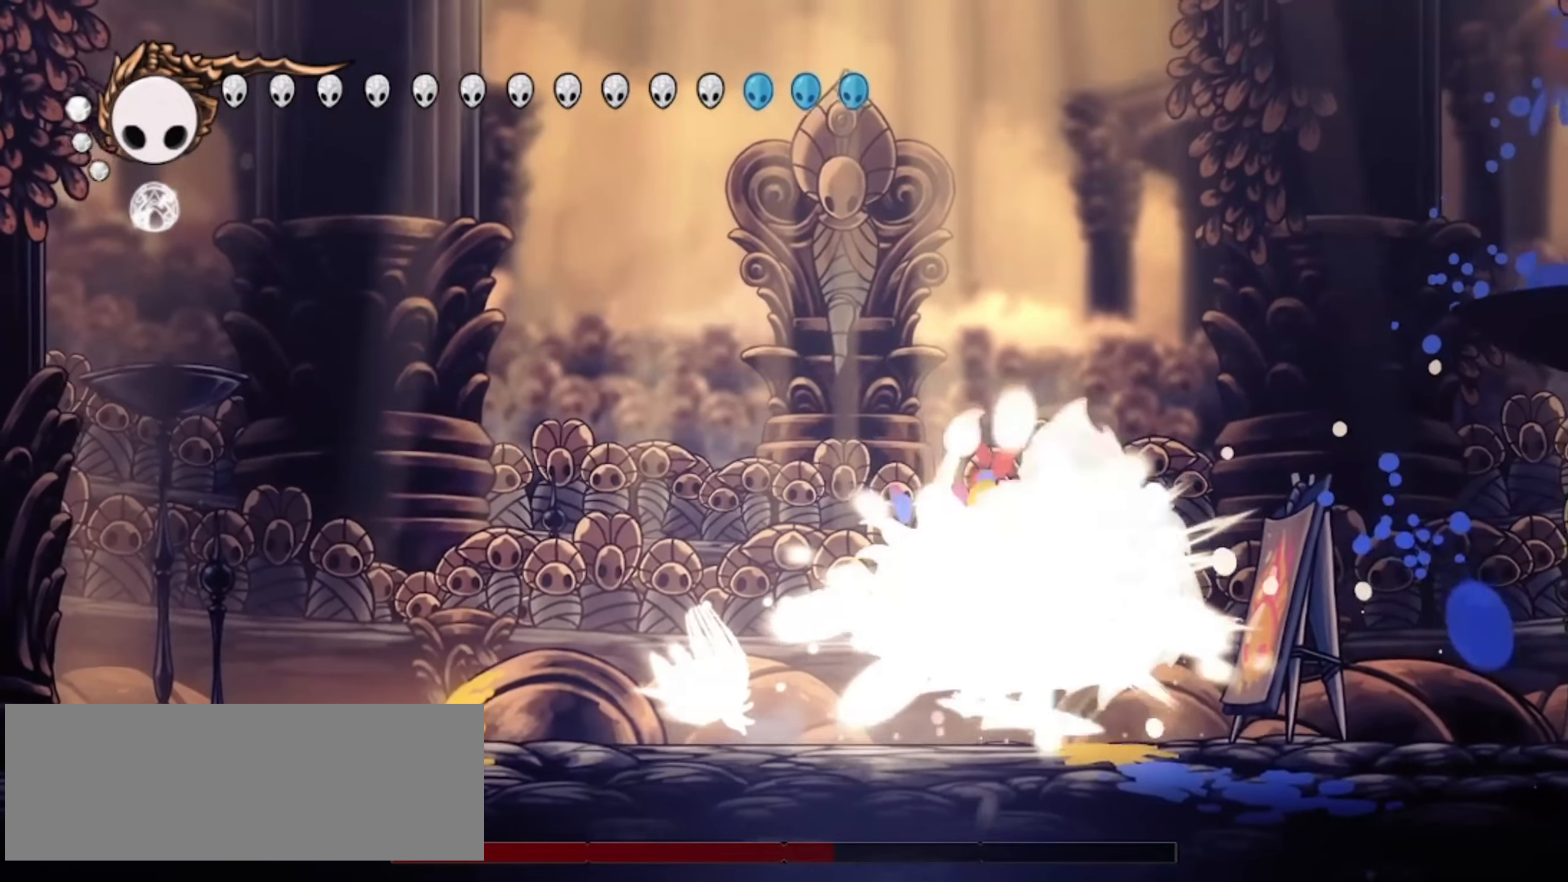
Gameplay with keyboard; each line is a JSON object with the keys held at the frame after it. "events" lists presses ("down") and releases ("up") of "a", "c", "d", "down", "f", "i", "left", "right", "s", "up", "x" and "z" between this image and that frame as [ms after this image, input, new state], when the widget could be followed in between. No other keys are recorded. Mouse input is not recorded.
{"keys": ["c", "right"], "events": [[17, "c", "down"], [100, "c", "up"], [200, "c", "down"], [250, "c", "up"], [283, "c", "down"], [383, "c", "up"], [383, "up", "up"], [433, "c", "down"]]}
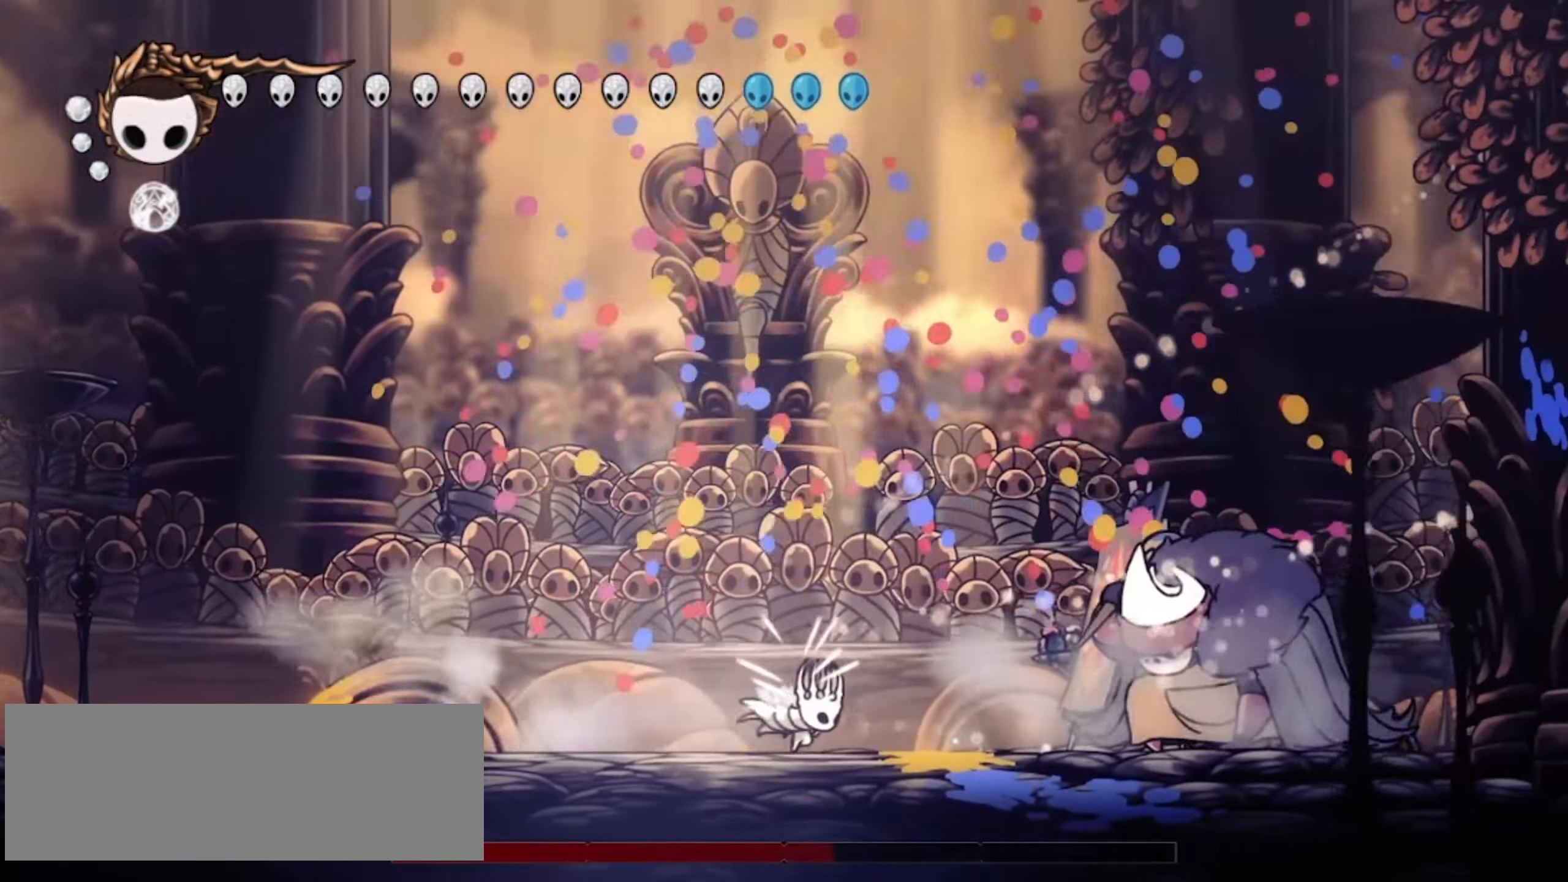
{"keys": ["a", "right", "x"], "events": [[67, "c", "up"], [350, "a", "down"], [350, "x", "down"], [400, "a", "up"], [450, "x", "up"], [500, "a", "down"], [500, "x", "down"]]}
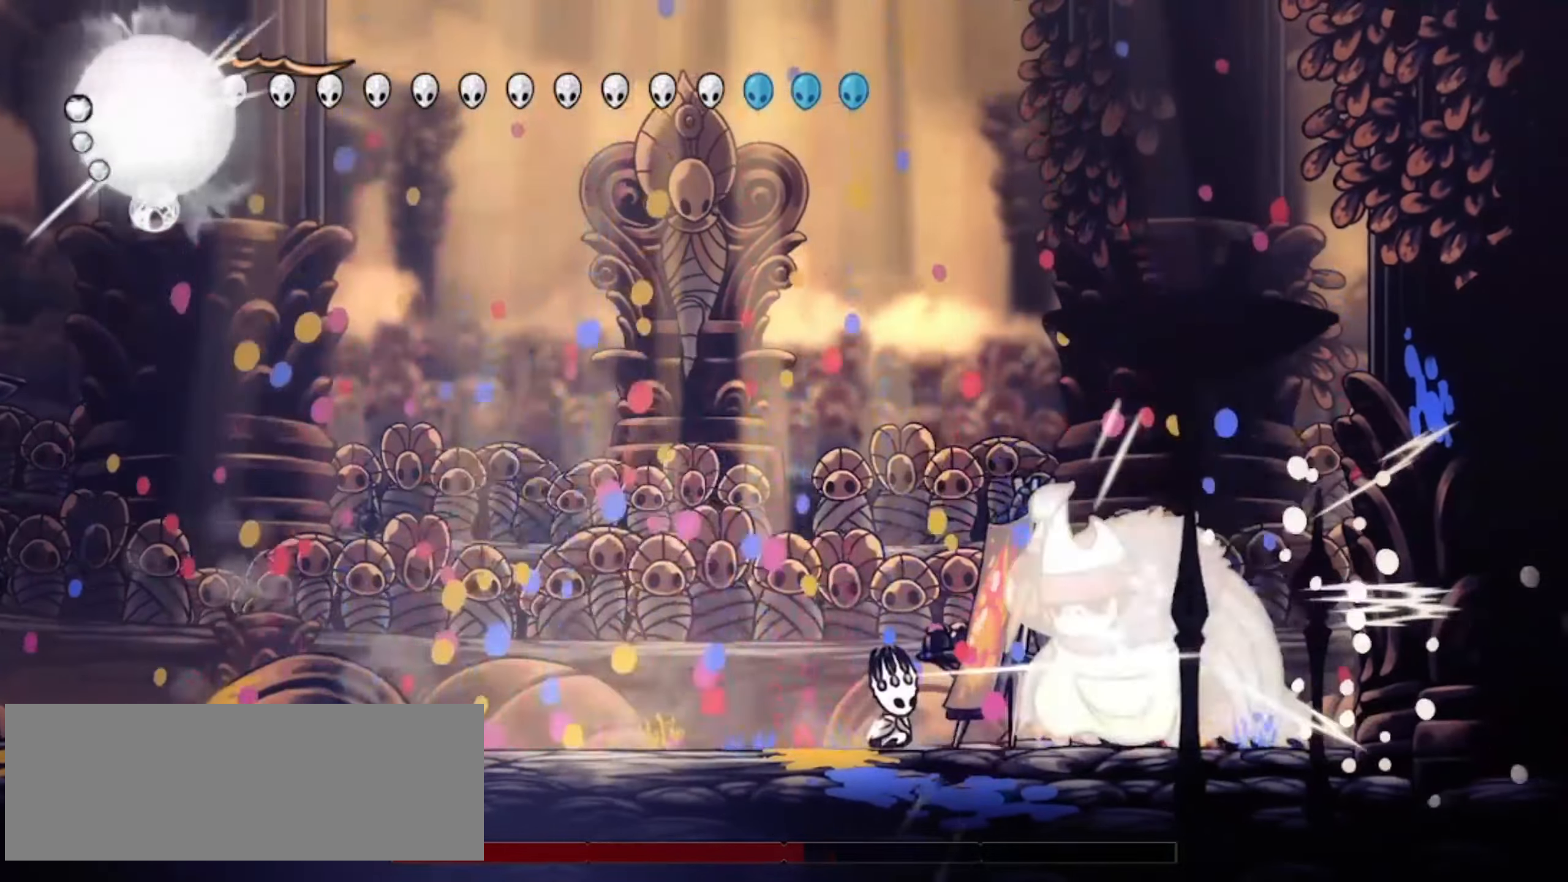
{"keys": ["right"], "events": [[33, "a", "up"], [83, "x", "up"], [133, "x", "down"], [183, "x", "up"]]}
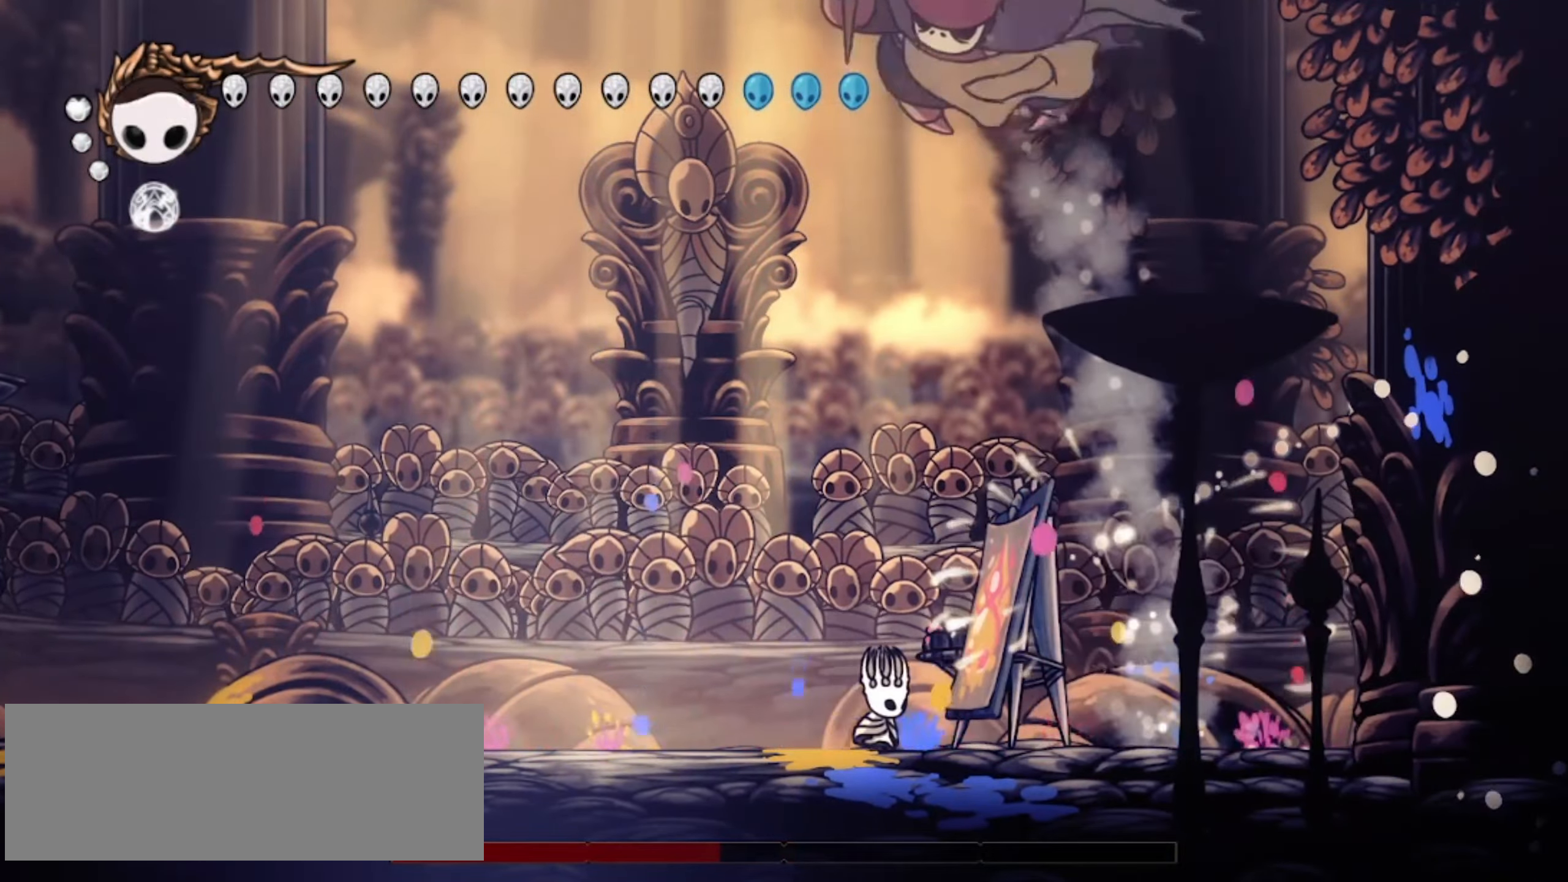
{"keys": ["left"], "events": [[283, "left", "down"], [333, "right", "up"], [333, "z", "down"], [433, "z", "up"]]}
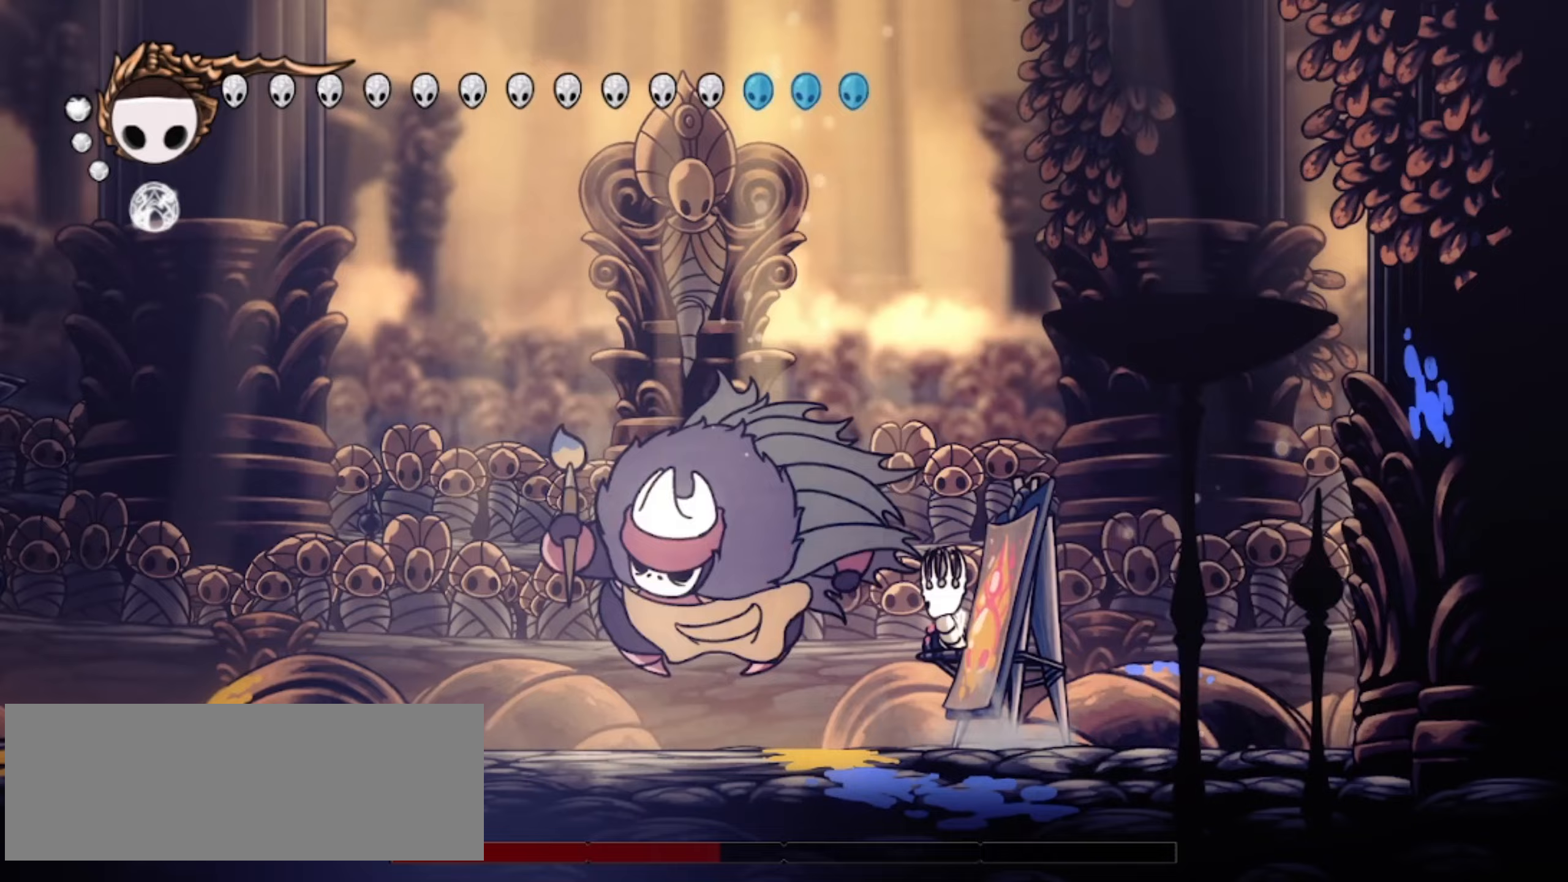
{"keys": ["left"], "events": [[17, "x", "down"], [117, "x", "up"], [167, "a", "down"], [167, "x", "down"], [217, "a", "up"], [217, "x", "up"], [317, "a", "down"], [317, "x", "down"], [367, "a", "up"], [367, "x", "up"]]}
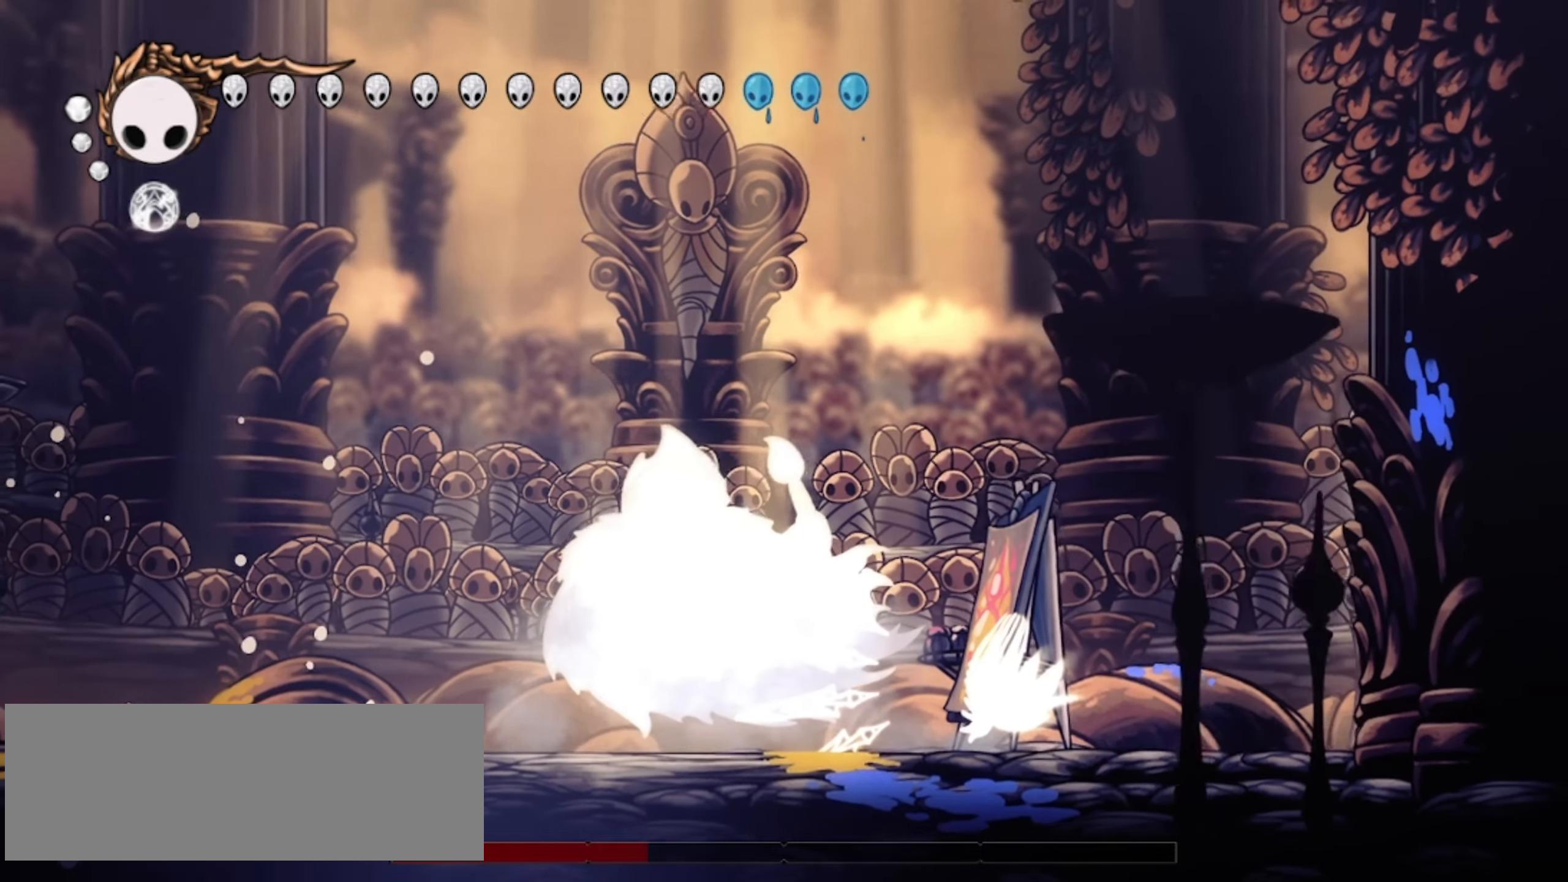
{"keys": ["left"], "events": [[383, "c", "down"], [467, "c", "up"]]}
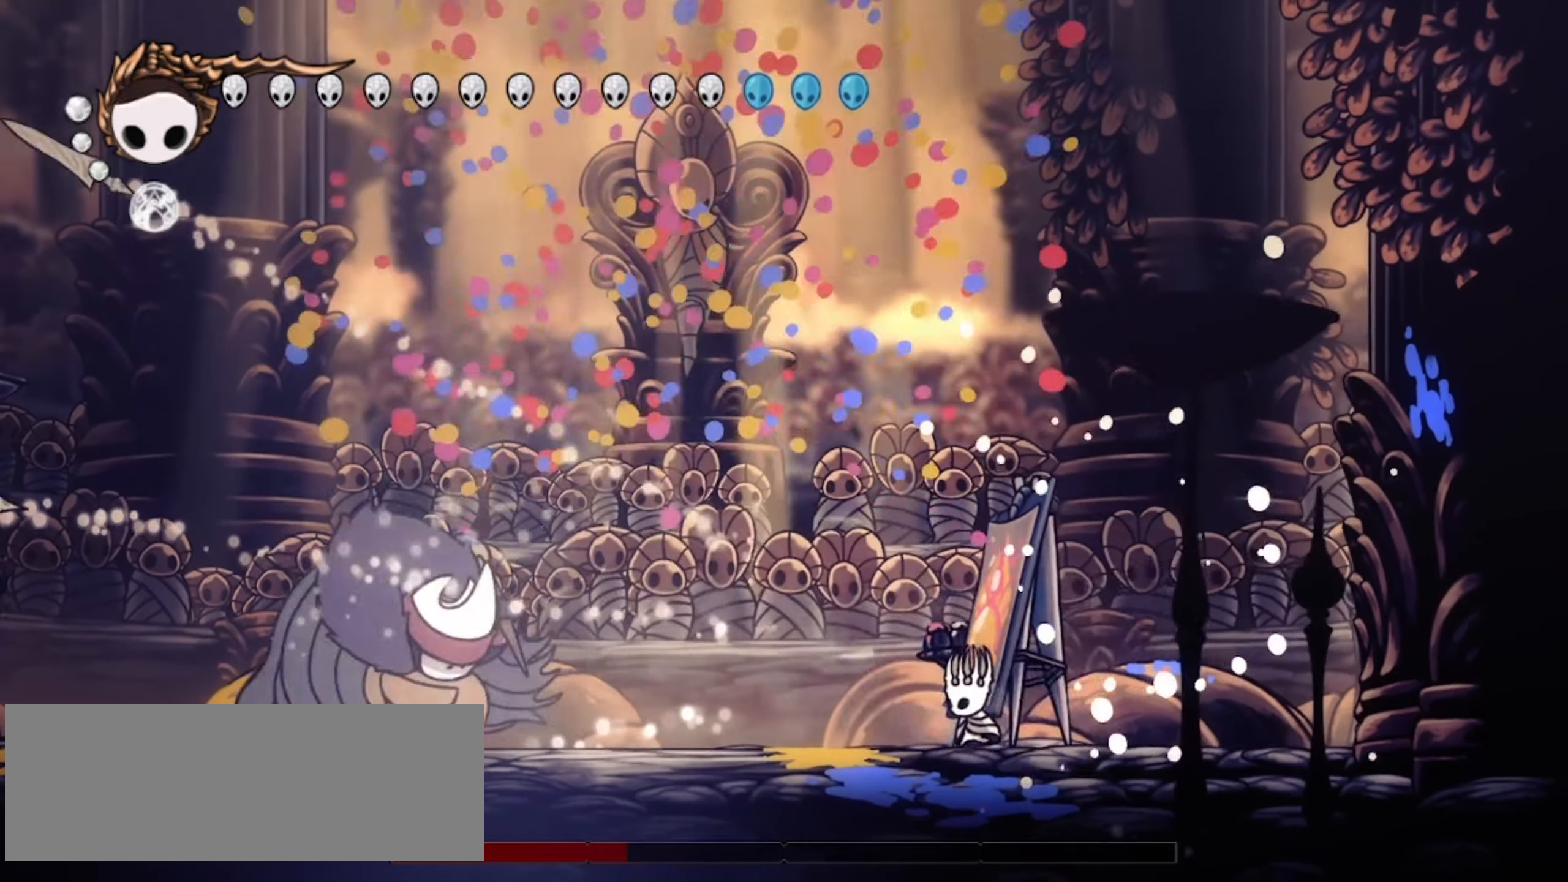
{"keys": ["left"], "events": [[17, "c", "down"], [100, "c", "up"], [200, "c", "down"], [300, "c", "up"]]}
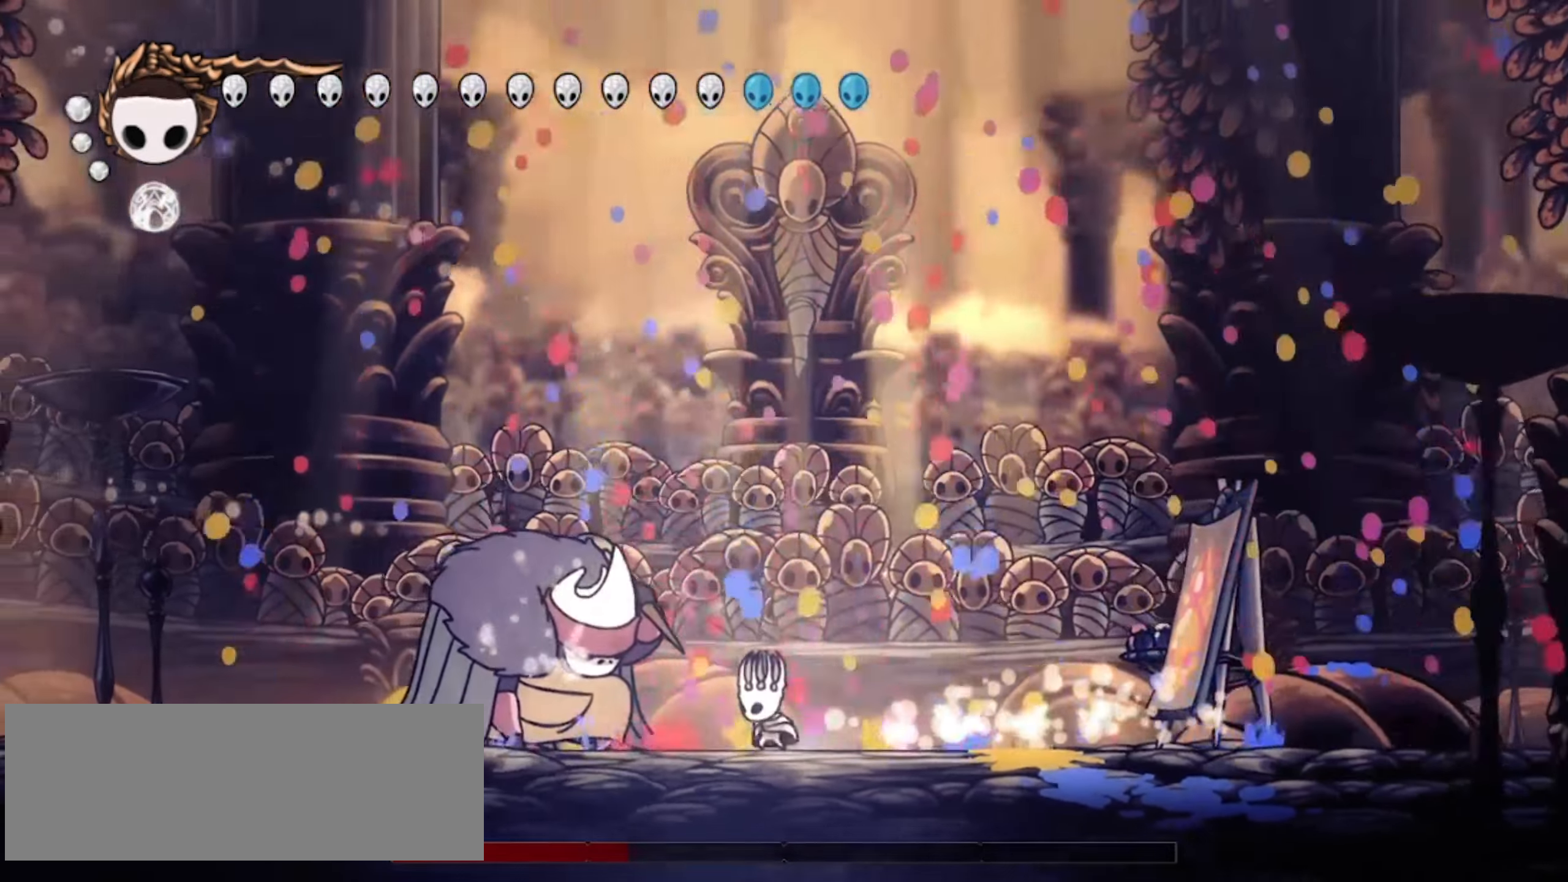
{"keys": ["left", "x"], "events": [[83, "x", "down"], [167, "x", "up"], [217, "a", "down"], [217, "x", "down"], [267, "a", "up"], [267, "x", "up"], [283, "up", "down"], [300, "a", "down"], [300, "x", "down"], [383, "a", "up"], [400, "x", "up"], [417, "up", "up"], [500, "x", "down"]]}
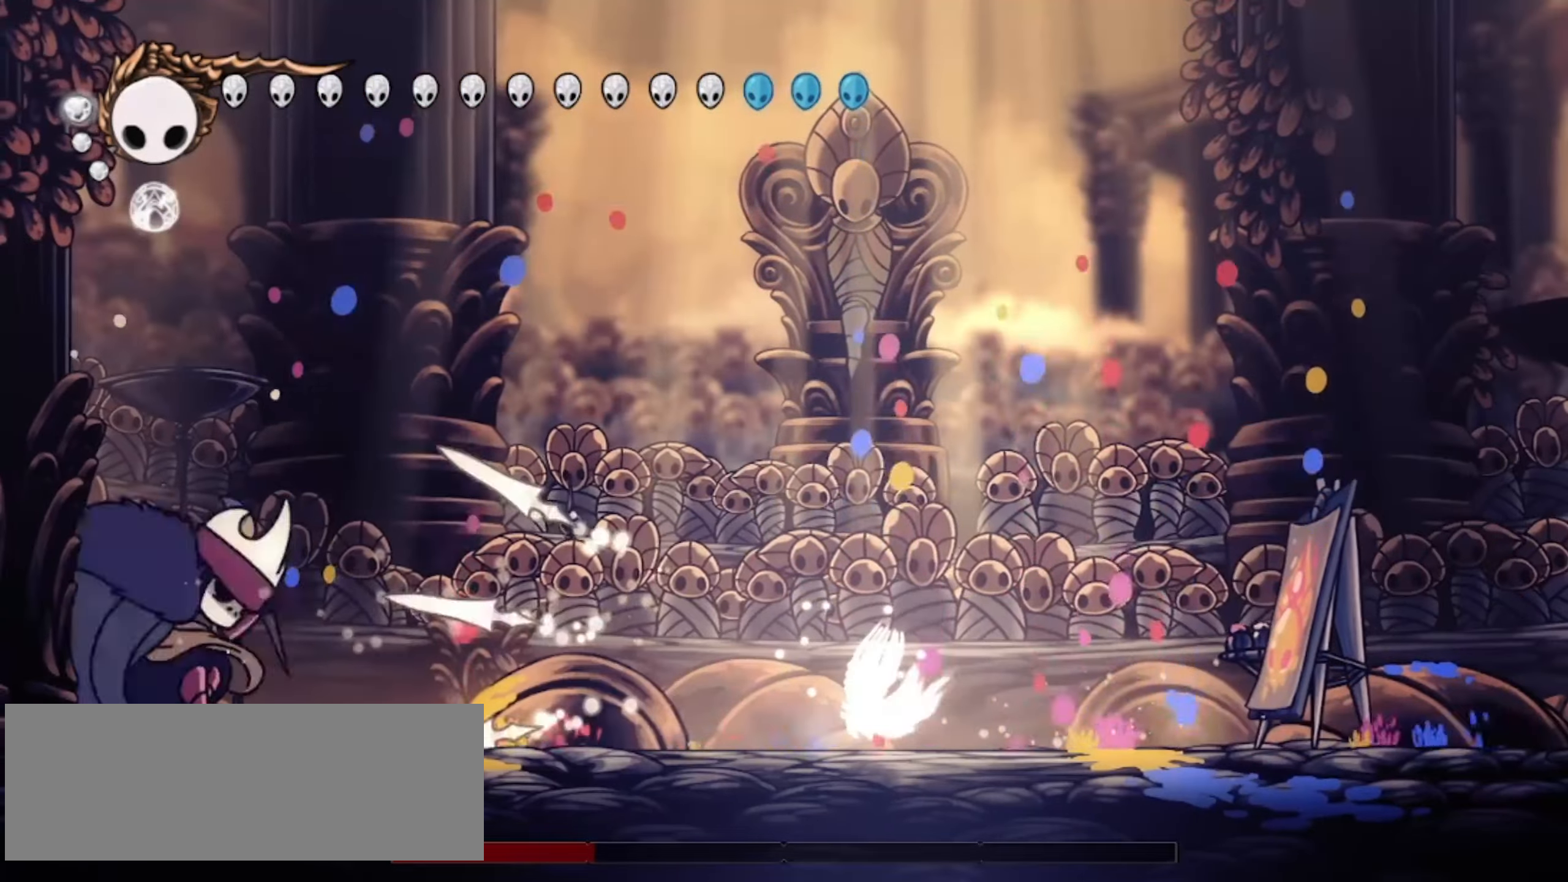
{"keys": ["left"]}
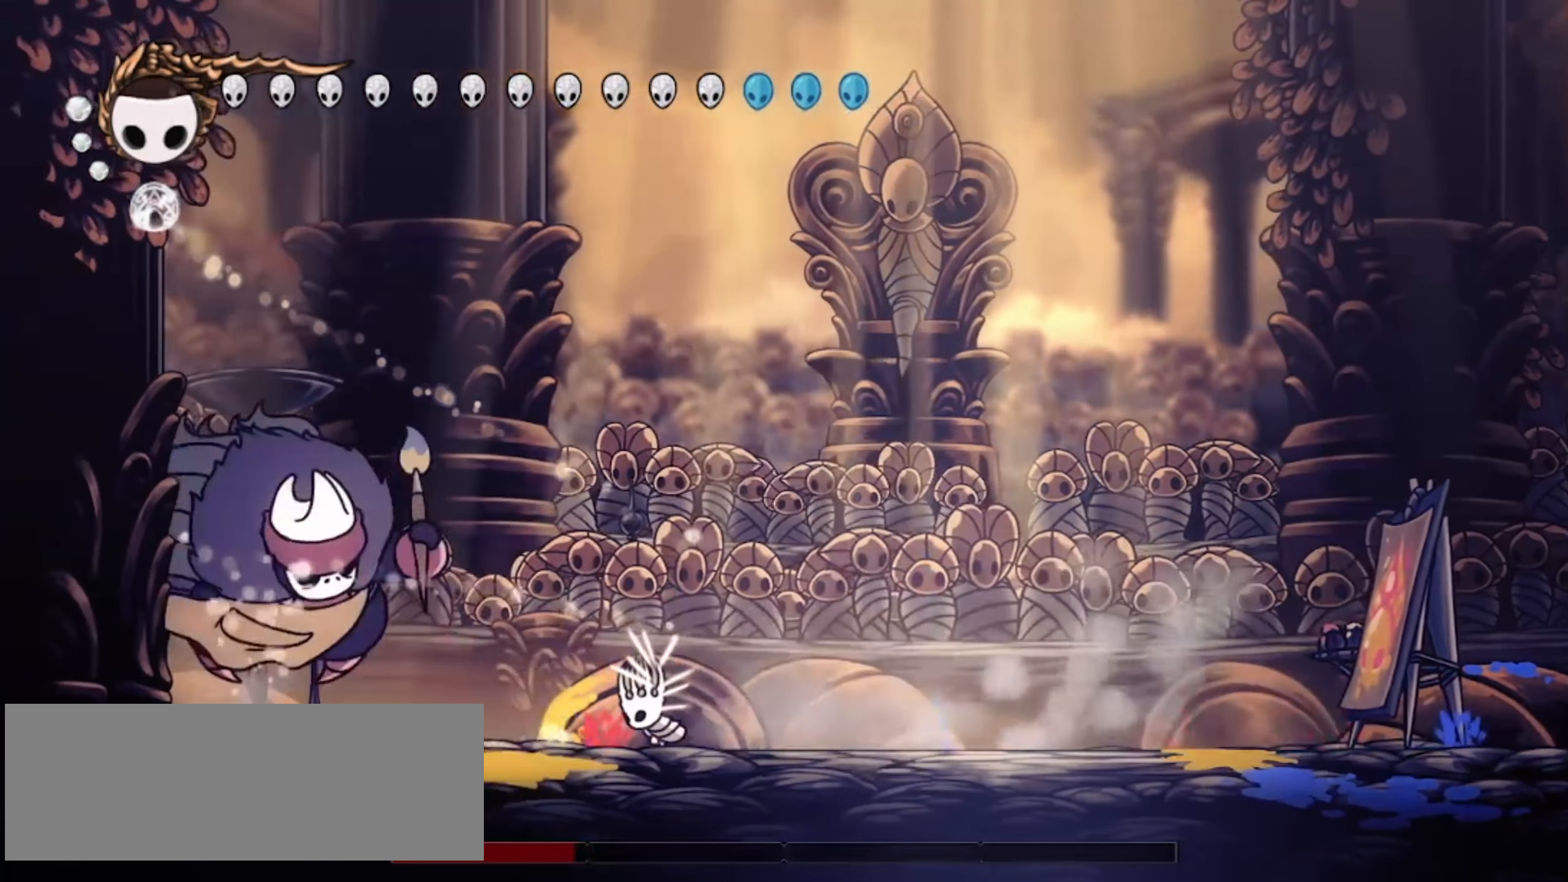
{"keys": ["left"], "events": [[150, "x", "down"], [150, "z", "down"], [250, "left", "up"], [300, "x", "up"], [300, "z", "up"], [333, "left", "down"]]}
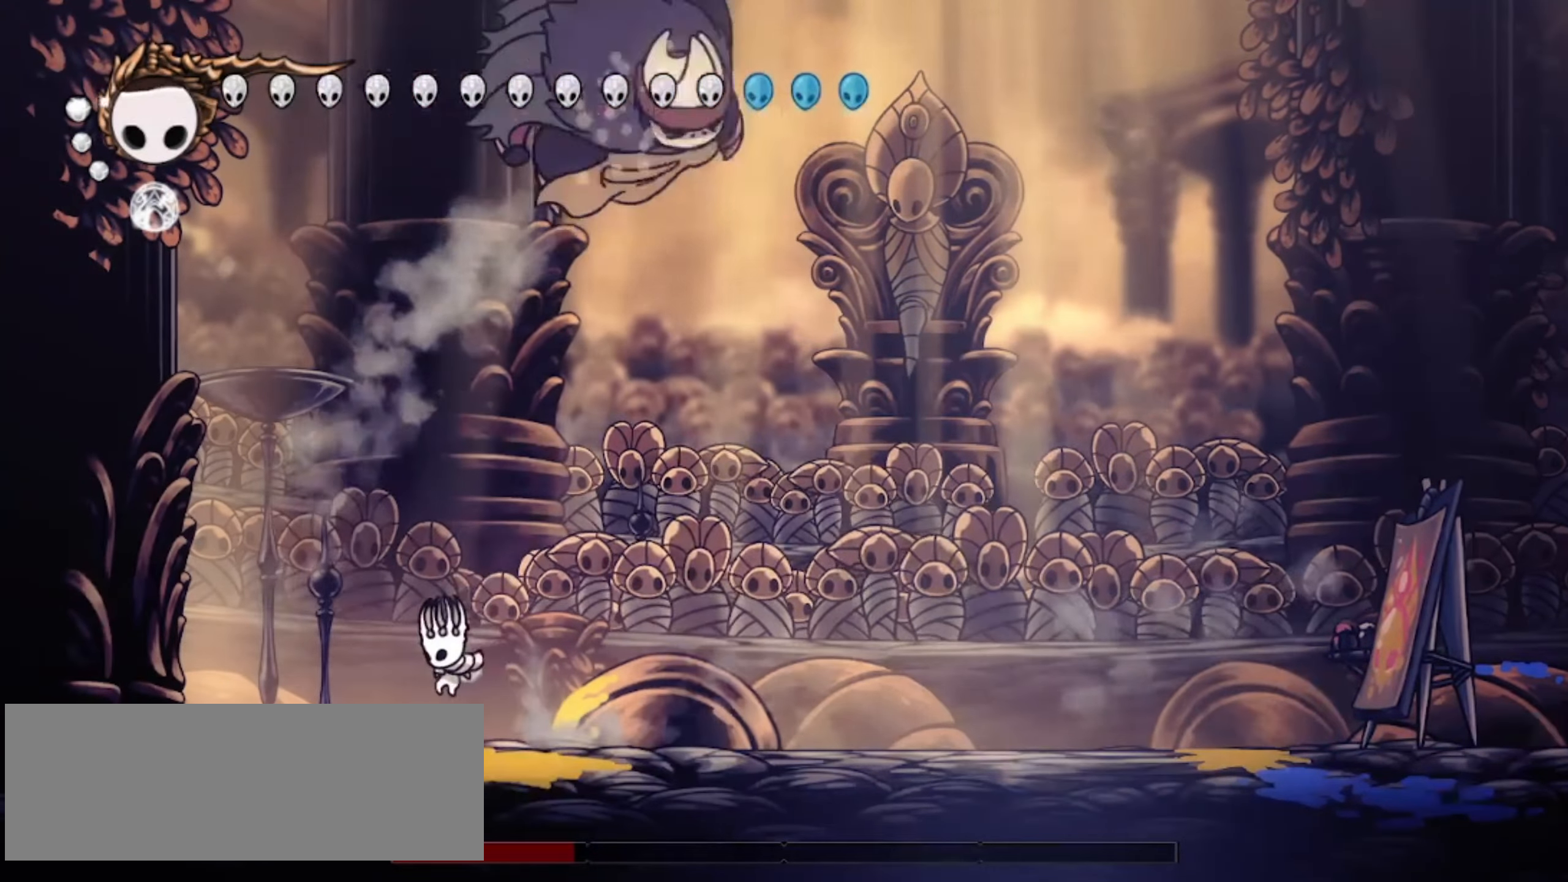
{"keys": ["z"], "events": [[167, "z", "down"], [350, "left", "up"], [400, "right", "down"], [500, "right", "up"]]}
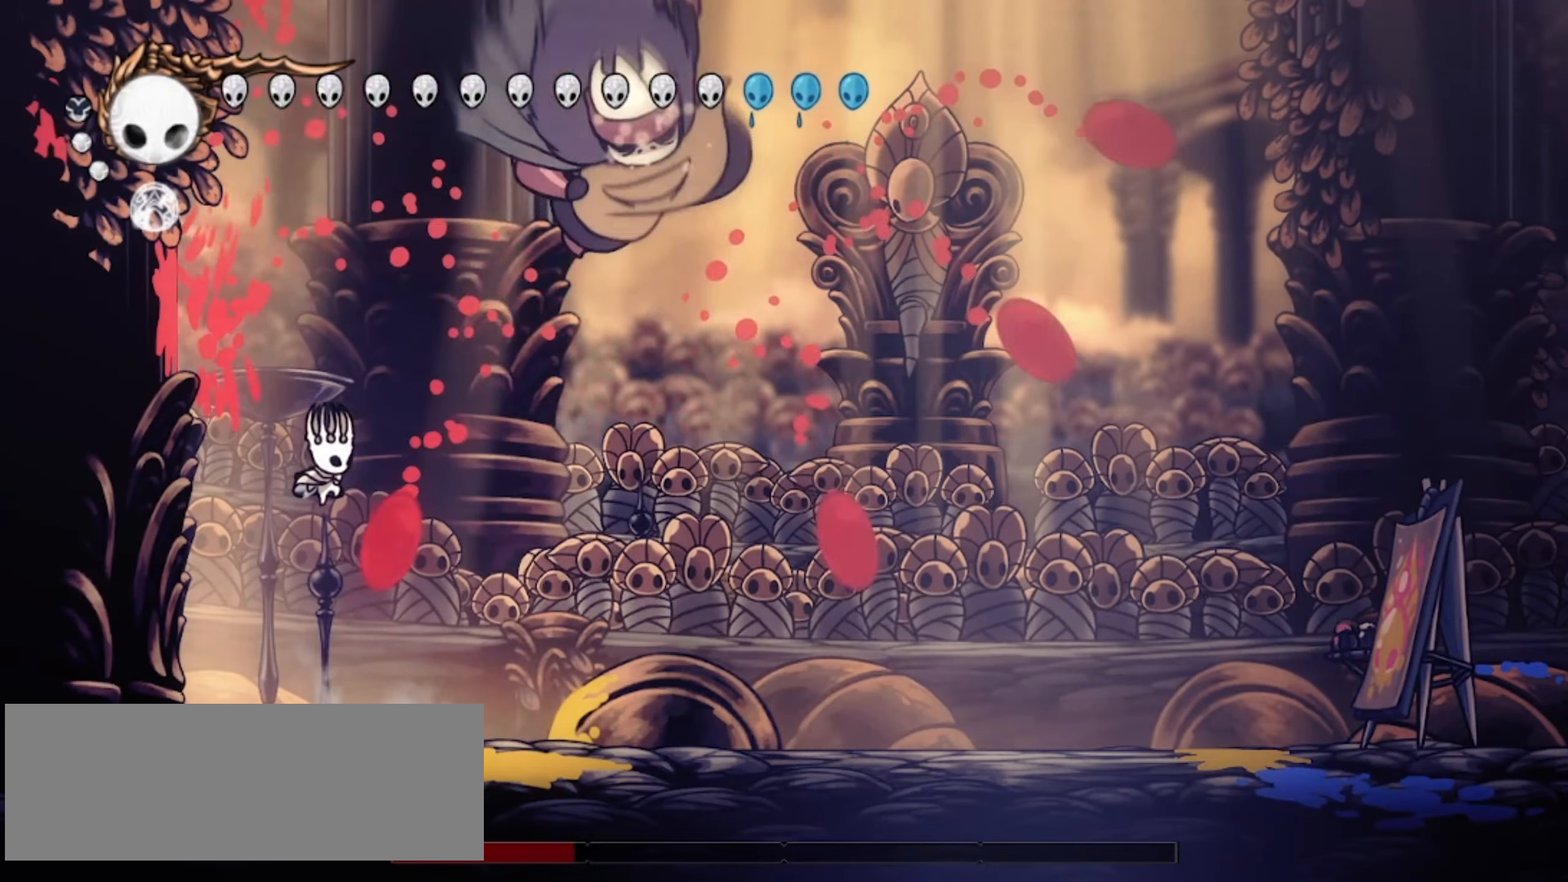
{"keys": ["a", "right"], "events": [[33, "z", "up"], [83, "right", "down"], [200, "up", "down"], [233, "a", "down"], [233, "up", "up"], [233, "x", "down"], [317, "a", "up"], [317, "x", "up"], [417, "a", "down"], [417, "x", "down"], [467, "x", "up"]]}
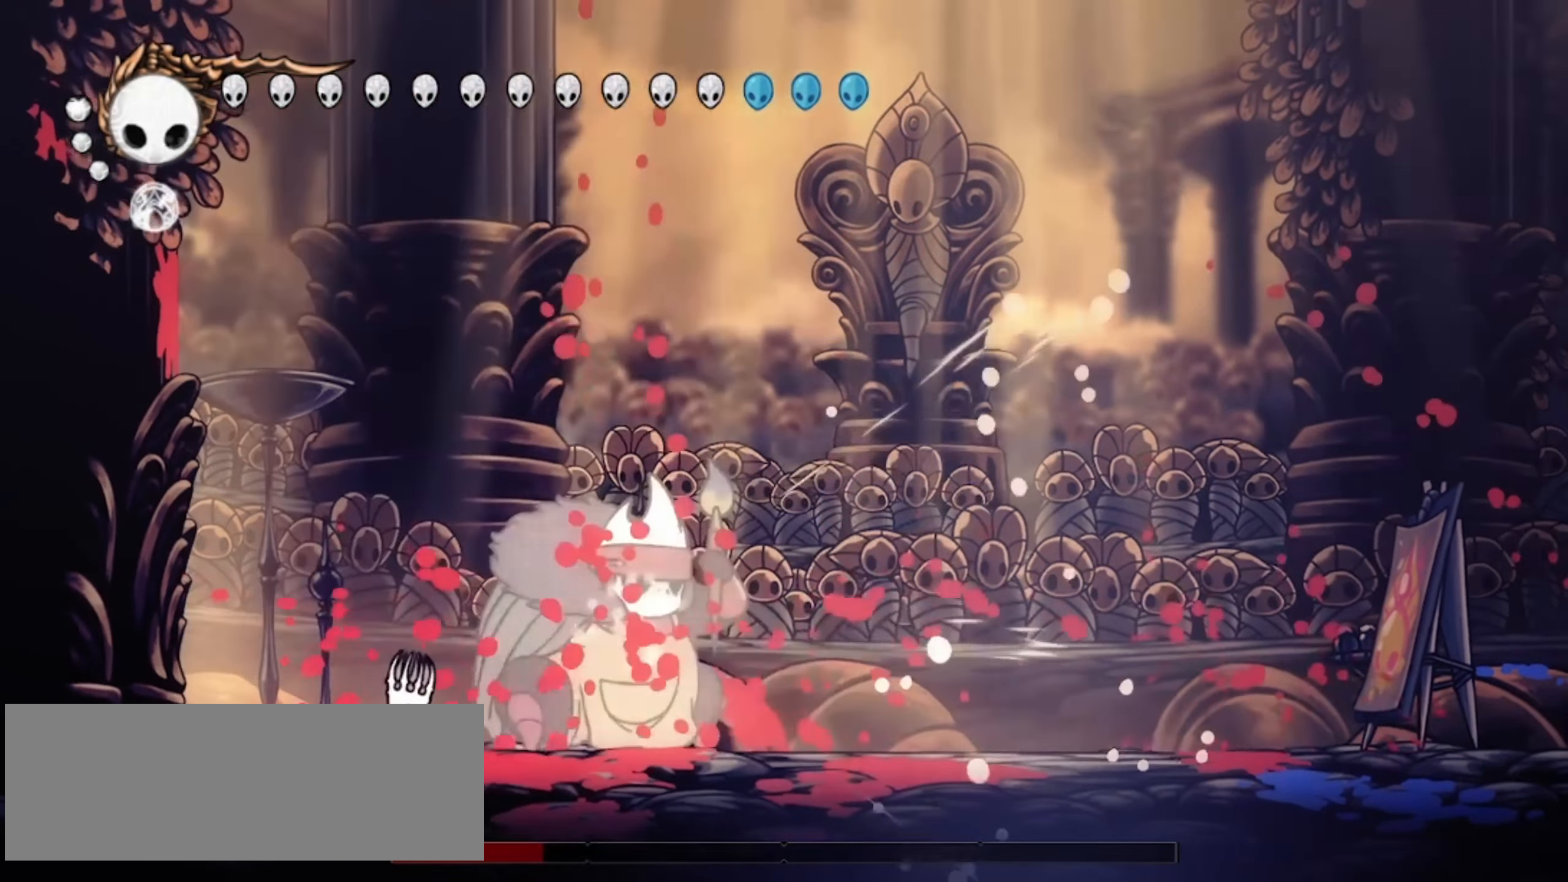
{"keys": ["a", "right"], "events": [[17, "a", "up"], [67, "a", "down"], [67, "x", "down"], [100, "a", "up"], [100, "x", "up"], [200, "up", "down"], [200, "x", "down"], [250, "x", "up"], [333, "up", "up"], [400, "x", "down"], [433, "x", "up"], [483, "a", "down"]]}
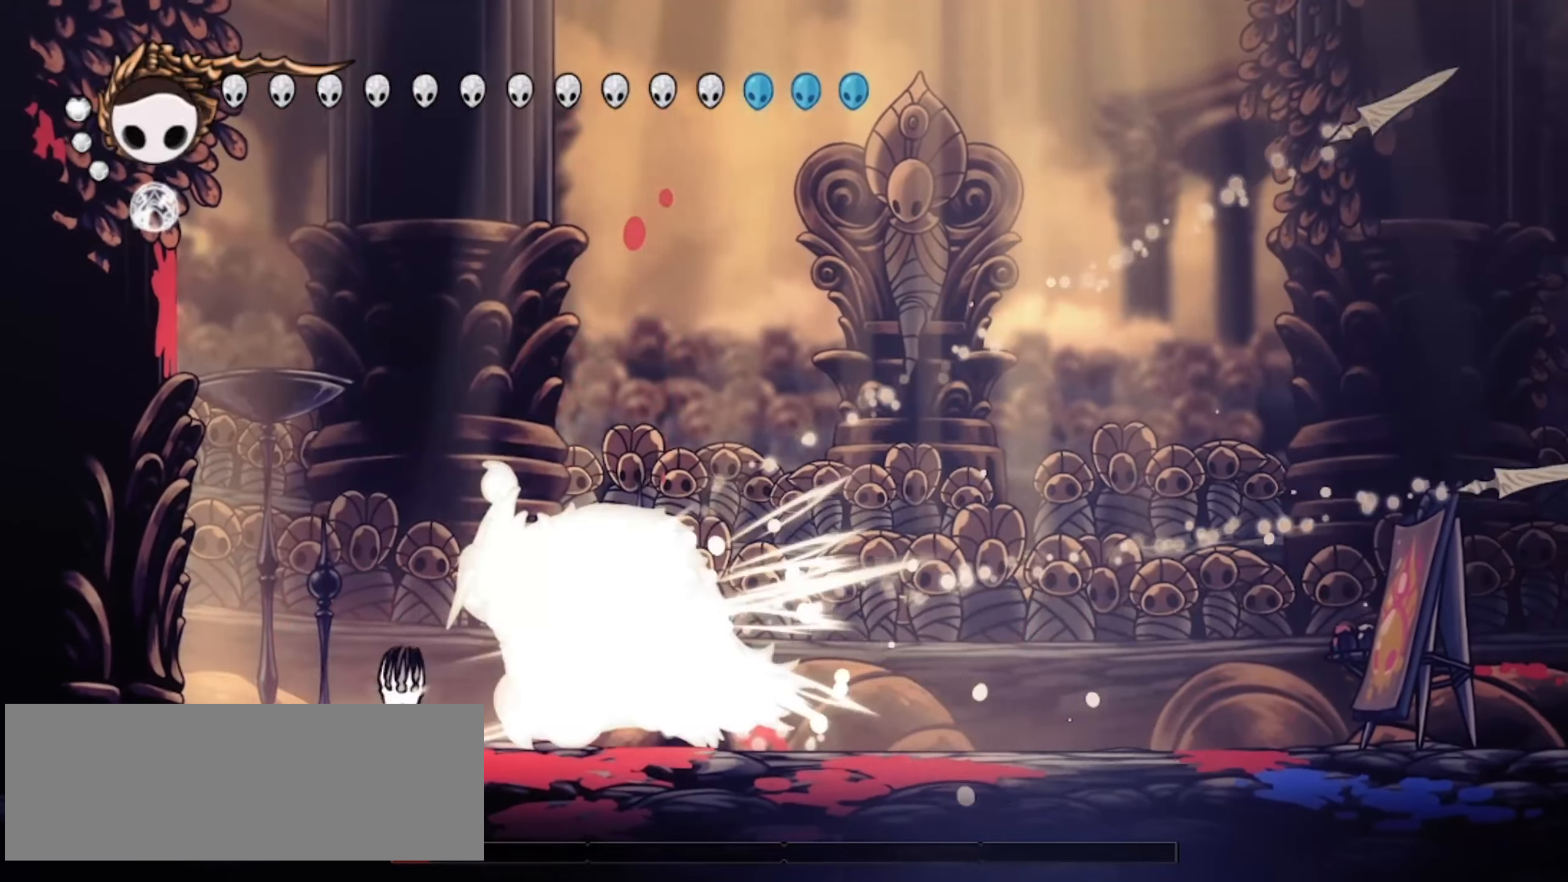
{"keys": ["right"]}
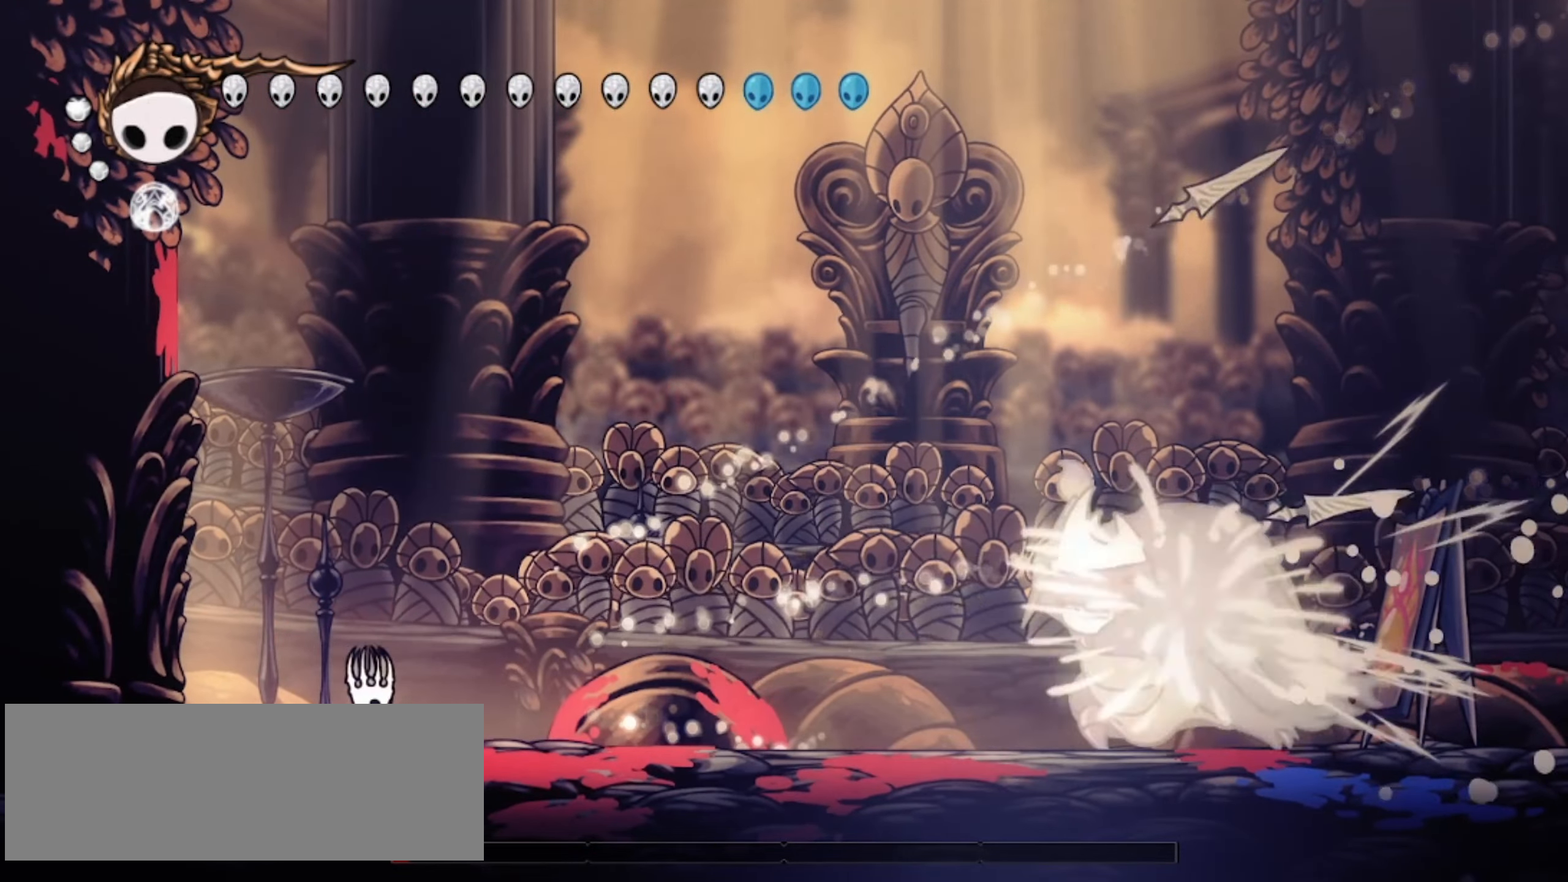
{"keys": ["down", "x"], "events": [[233, "z", "down"], [367, "right", "up"], [417, "z", "up"], [467, "down", "down"], [467, "x", "down"]]}
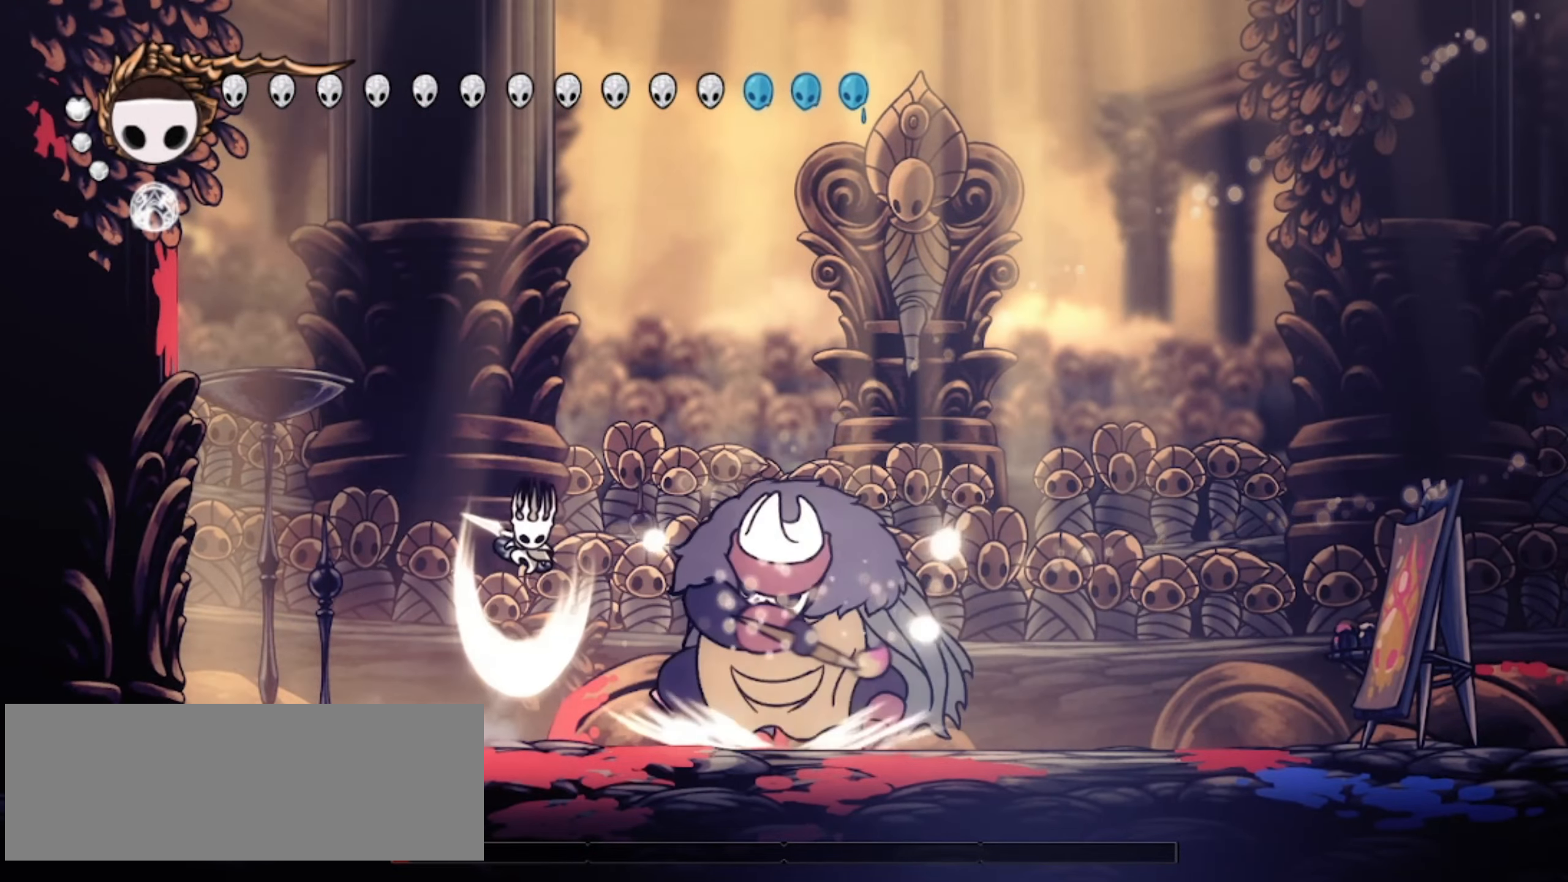
{"keys": [], "events": [[17, "down", "up"], [17, "z", "down"], [67, "x", "up"], [100, "down", "down"], [200, "down", "up"], [250, "z", "up"], [383, "x", "down"], [483, "x", "up"]]}
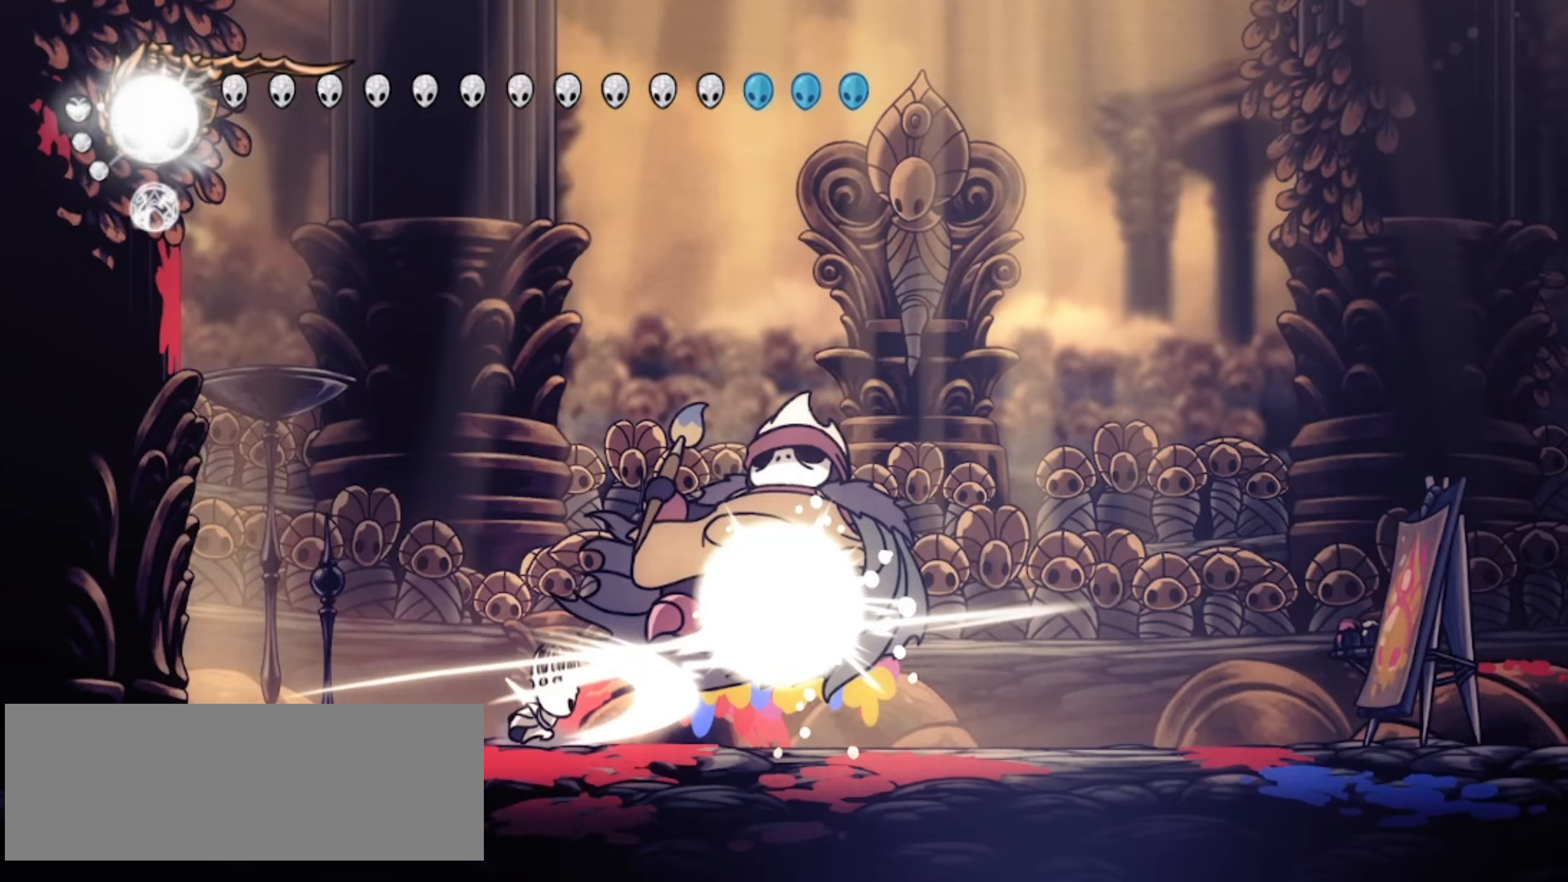
{"keys": ["right"], "events": [[400, "right", "down"]]}
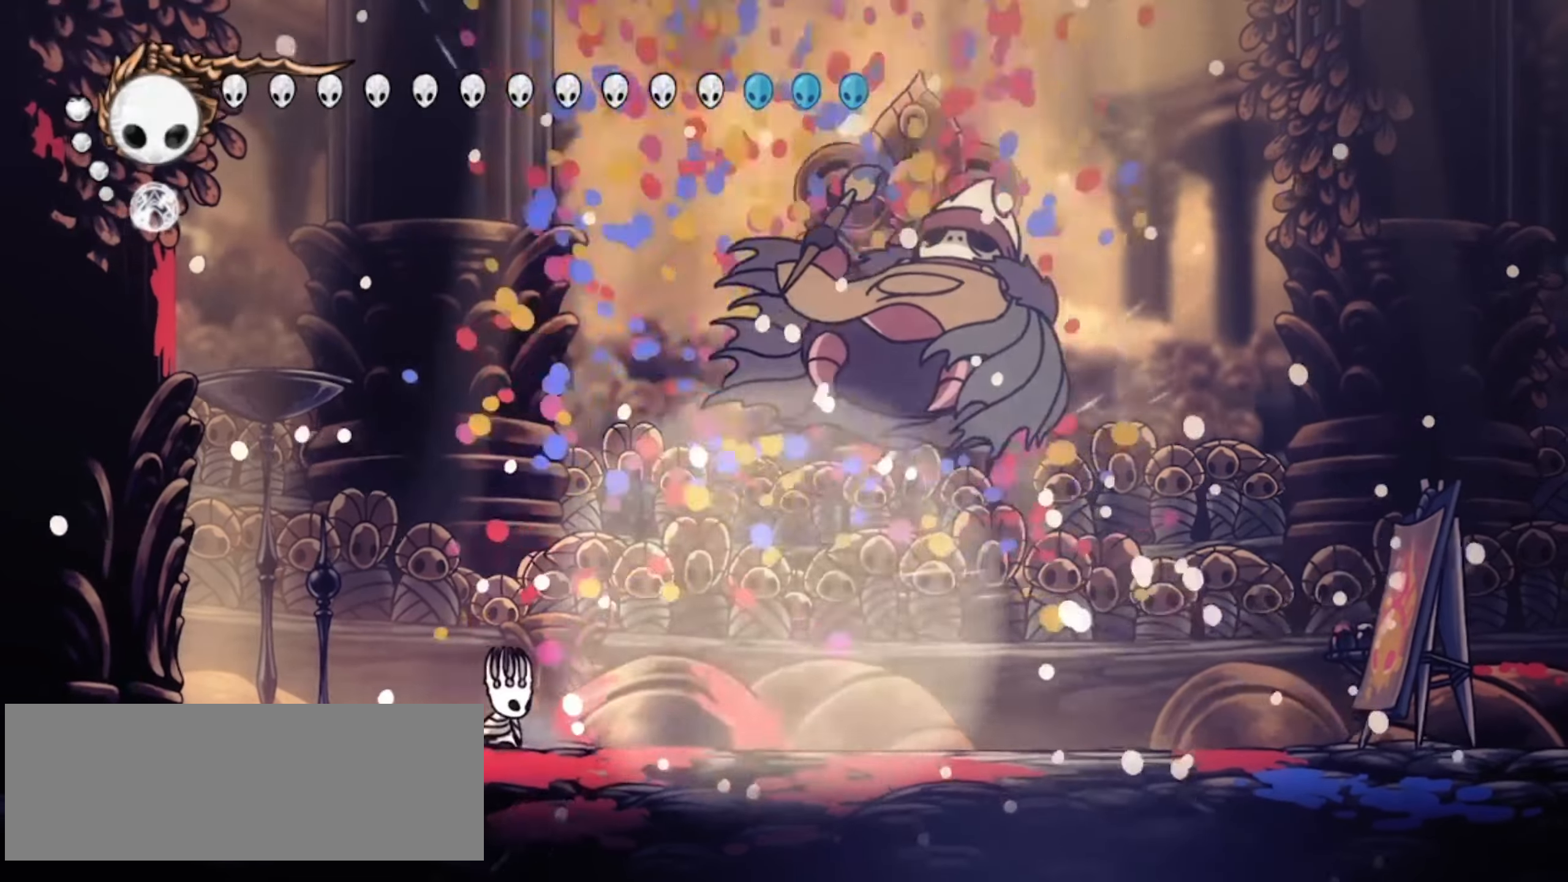
{"keys": ["right", "up"], "events": [[200, "up", "down"], [300, "up", "up"], [367, "up", "down"]]}
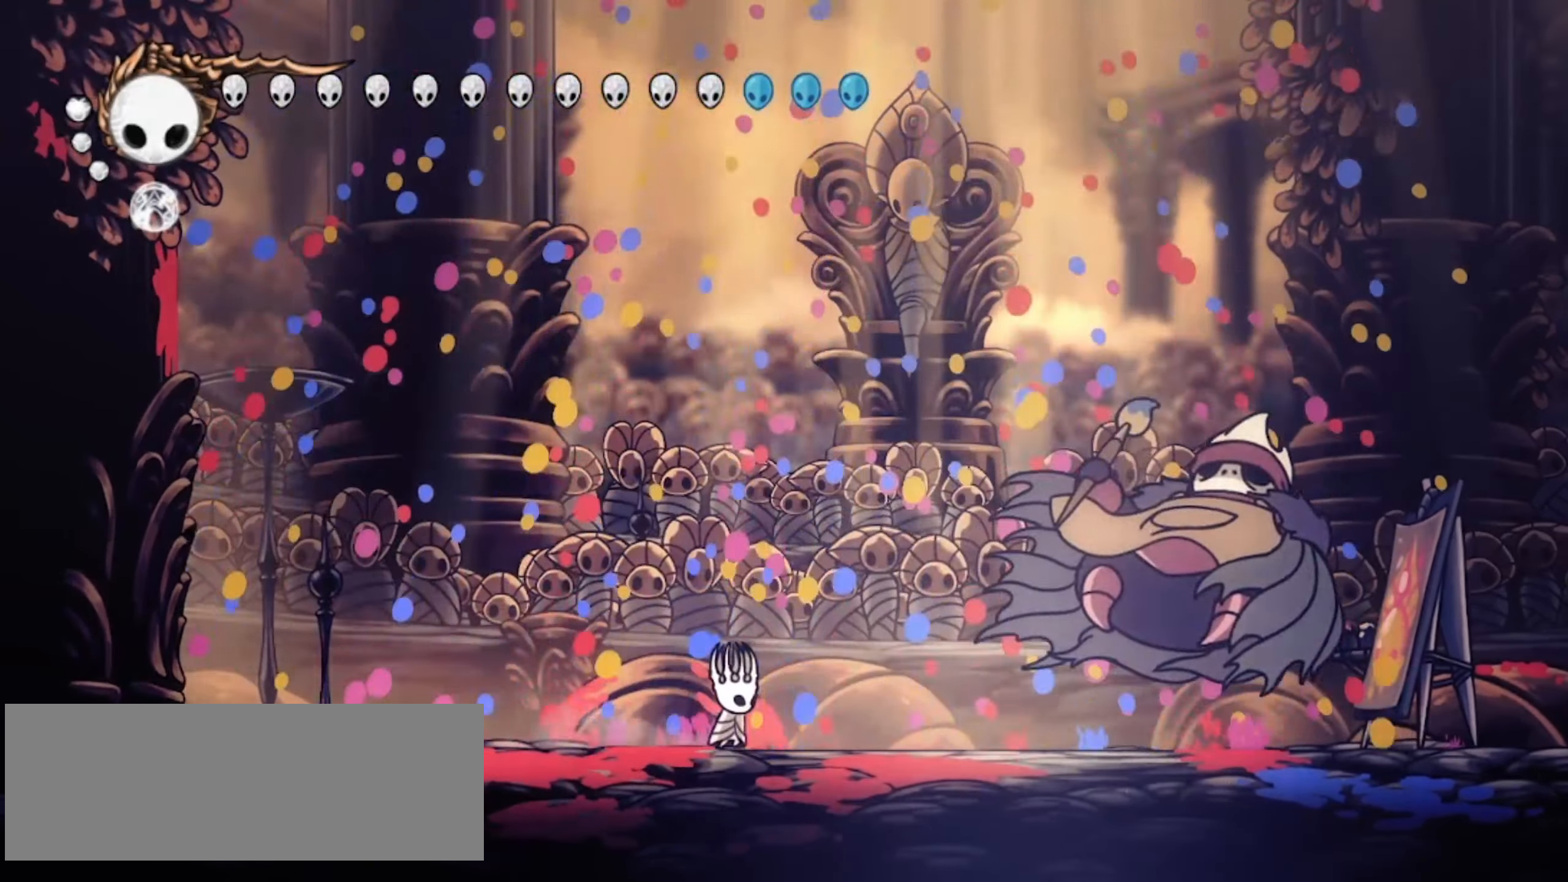
{"keys": ["right", "up"], "events": []}
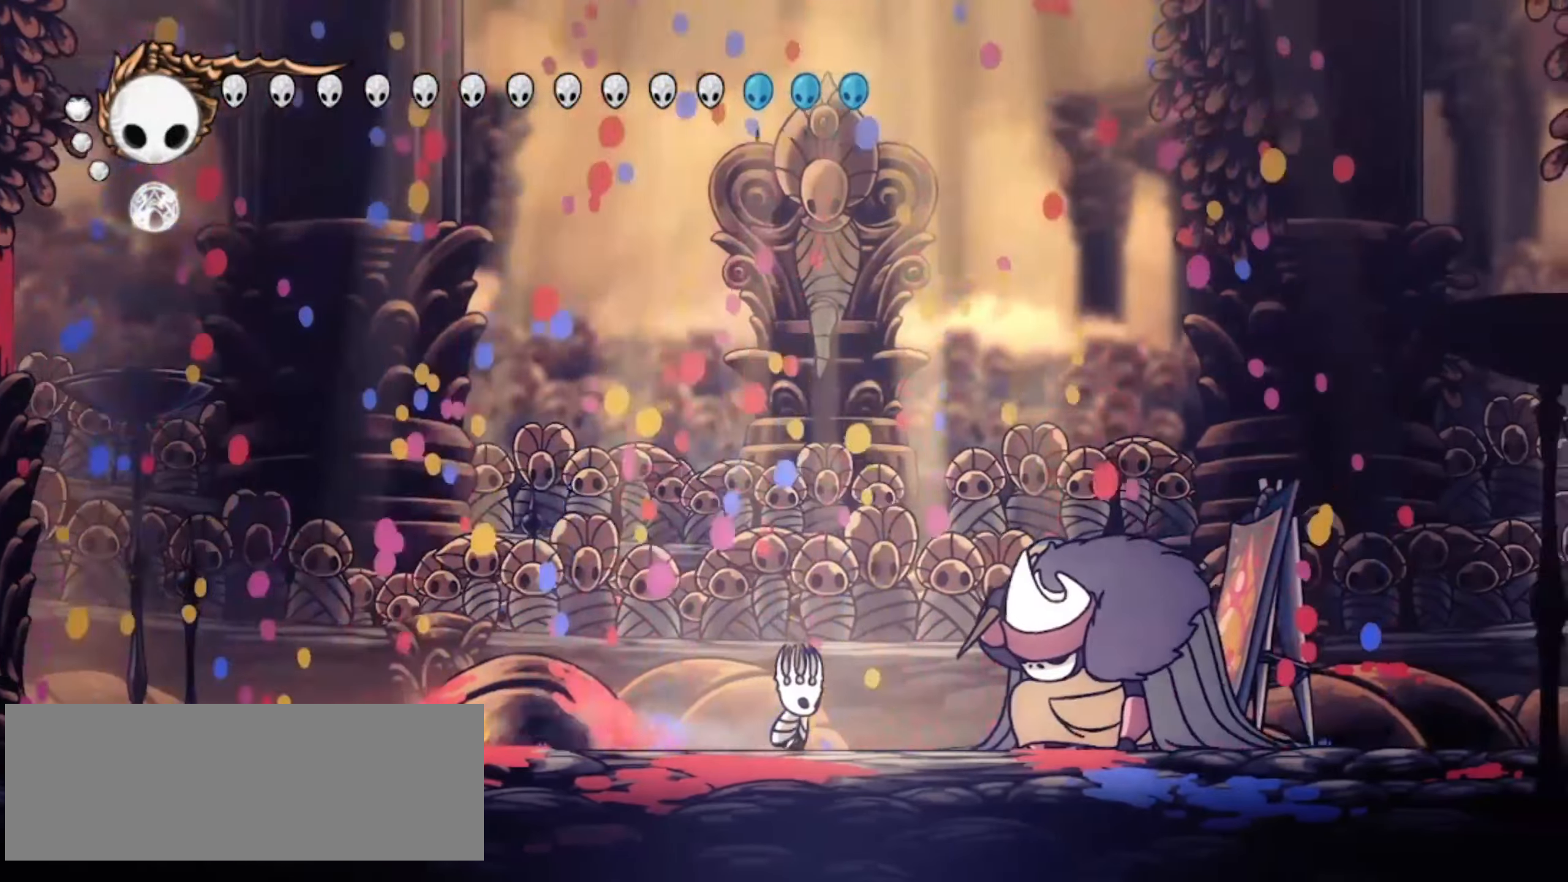
{"keys": ["up"], "events": [[267, "right", "up"]]}
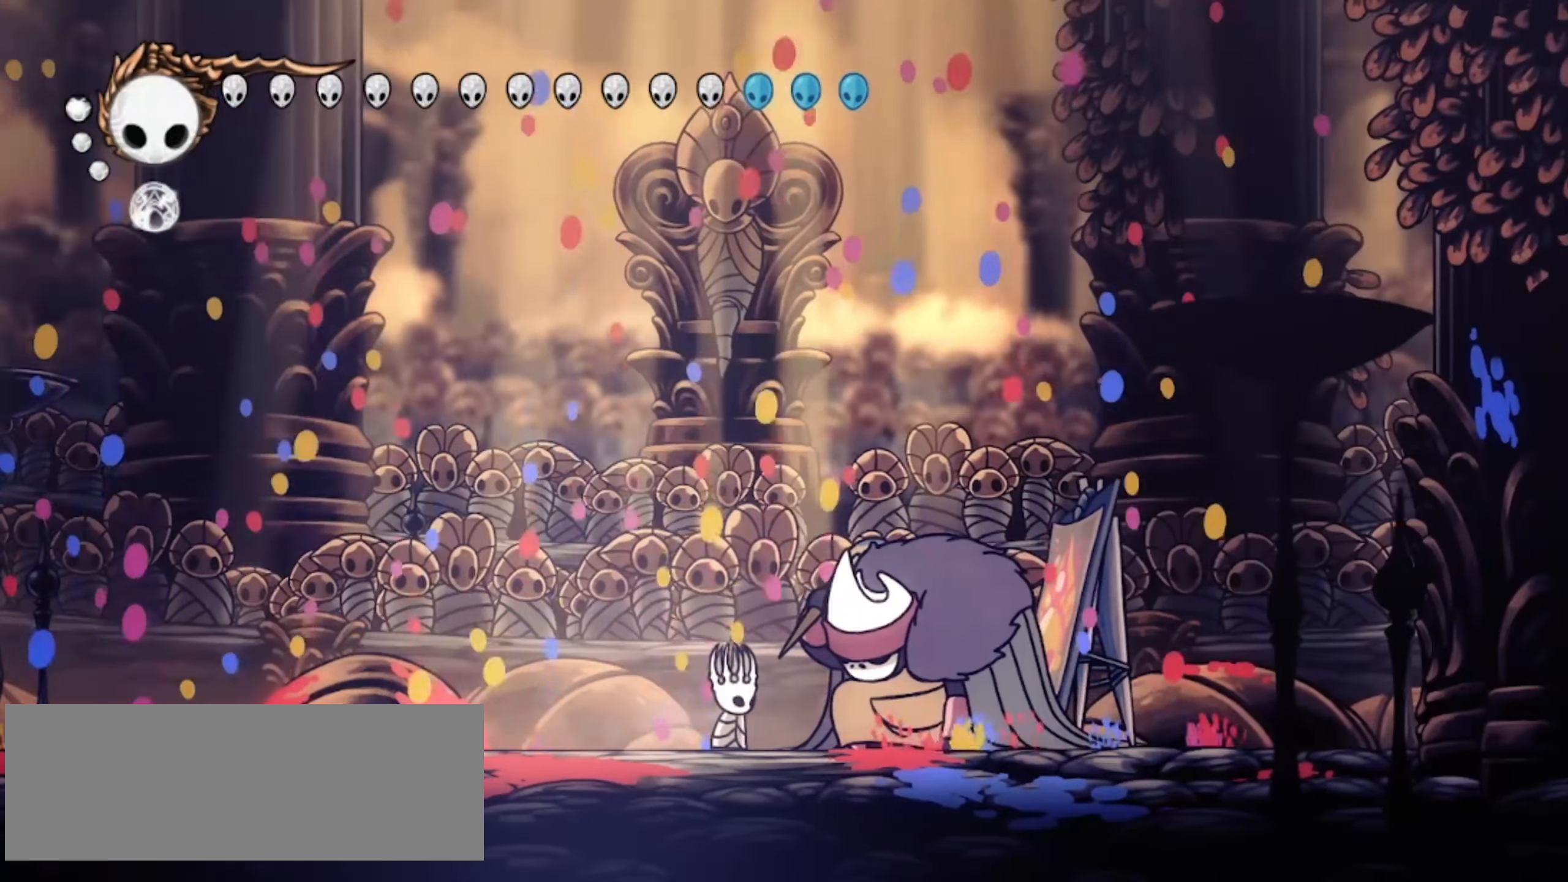
{"keys": ["down", "up"], "events": [[317, "down", "down"], [367, "up", "up"], [383, "up", "down"]]}
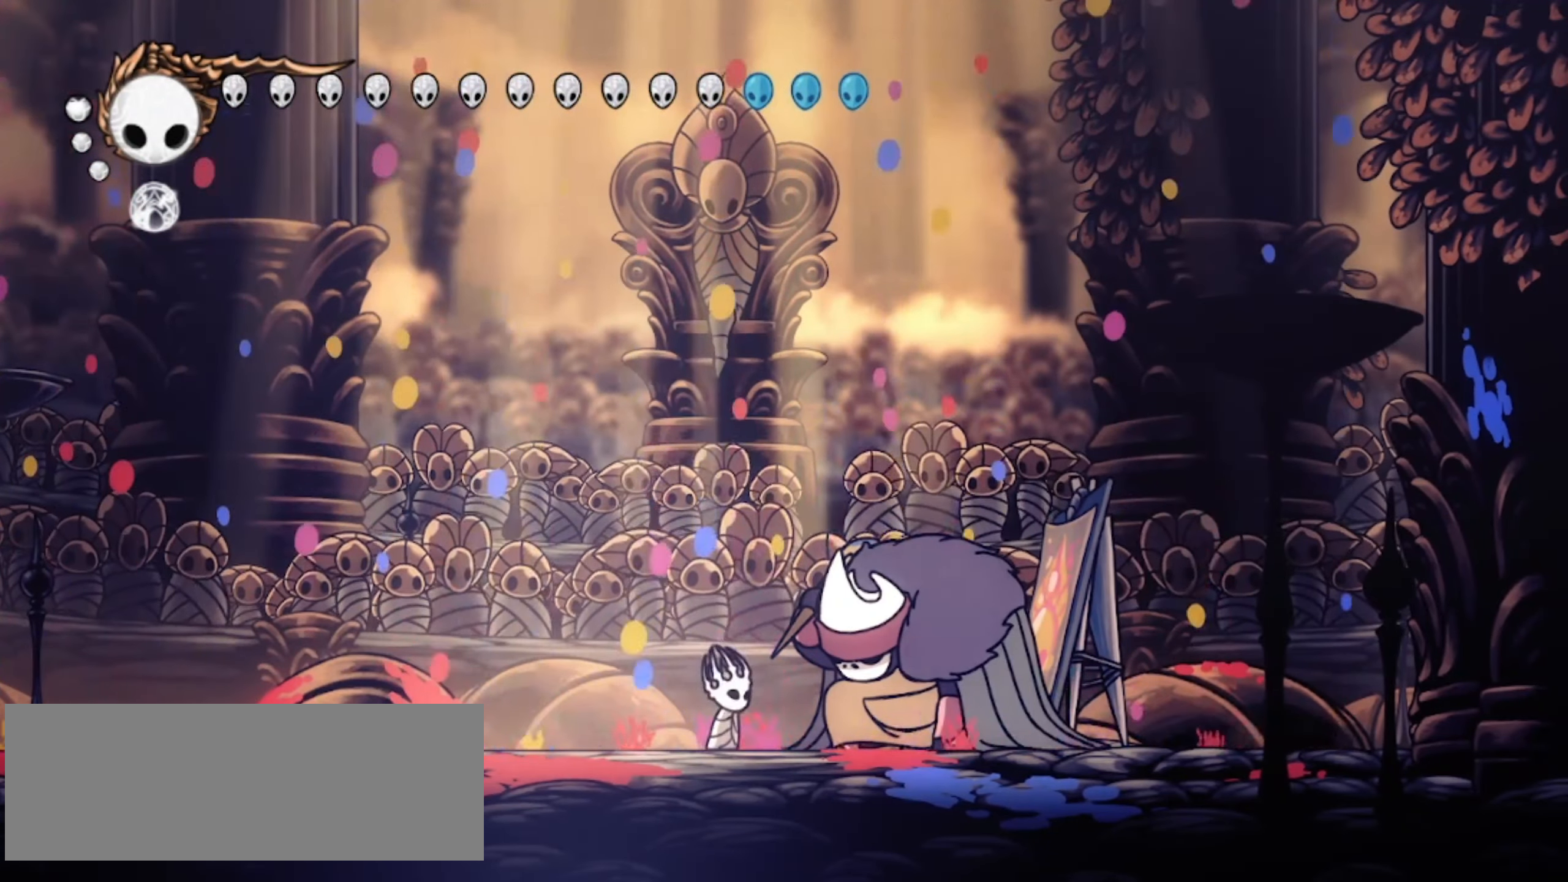
{"keys": ["down", "up"], "events": [[17, "up", "up"], [50, "up", "down"], [100, "up", "up"], [150, "up", "down"], [400, "up", "up"], [483, "up", "down"]]}
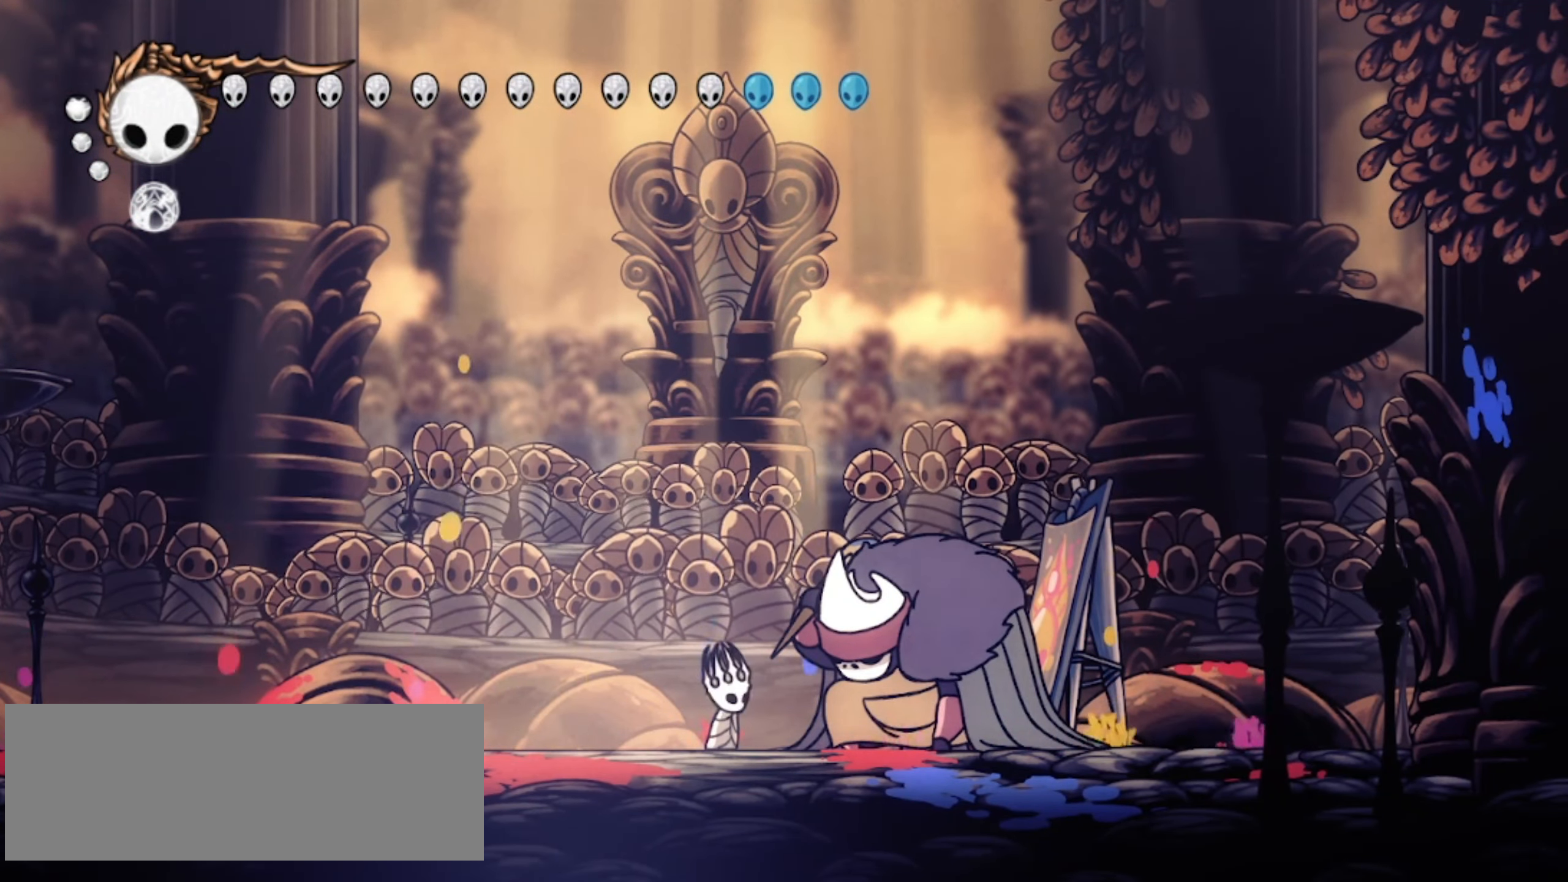
{"keys": ["down"], "events": [[83, "up", "up"], [267, "up", "down"], [317, "up", "up"], [350, "up", "down"], [400, "up", "up"], [450, "up", "down"], [500, "up", "up"]]}
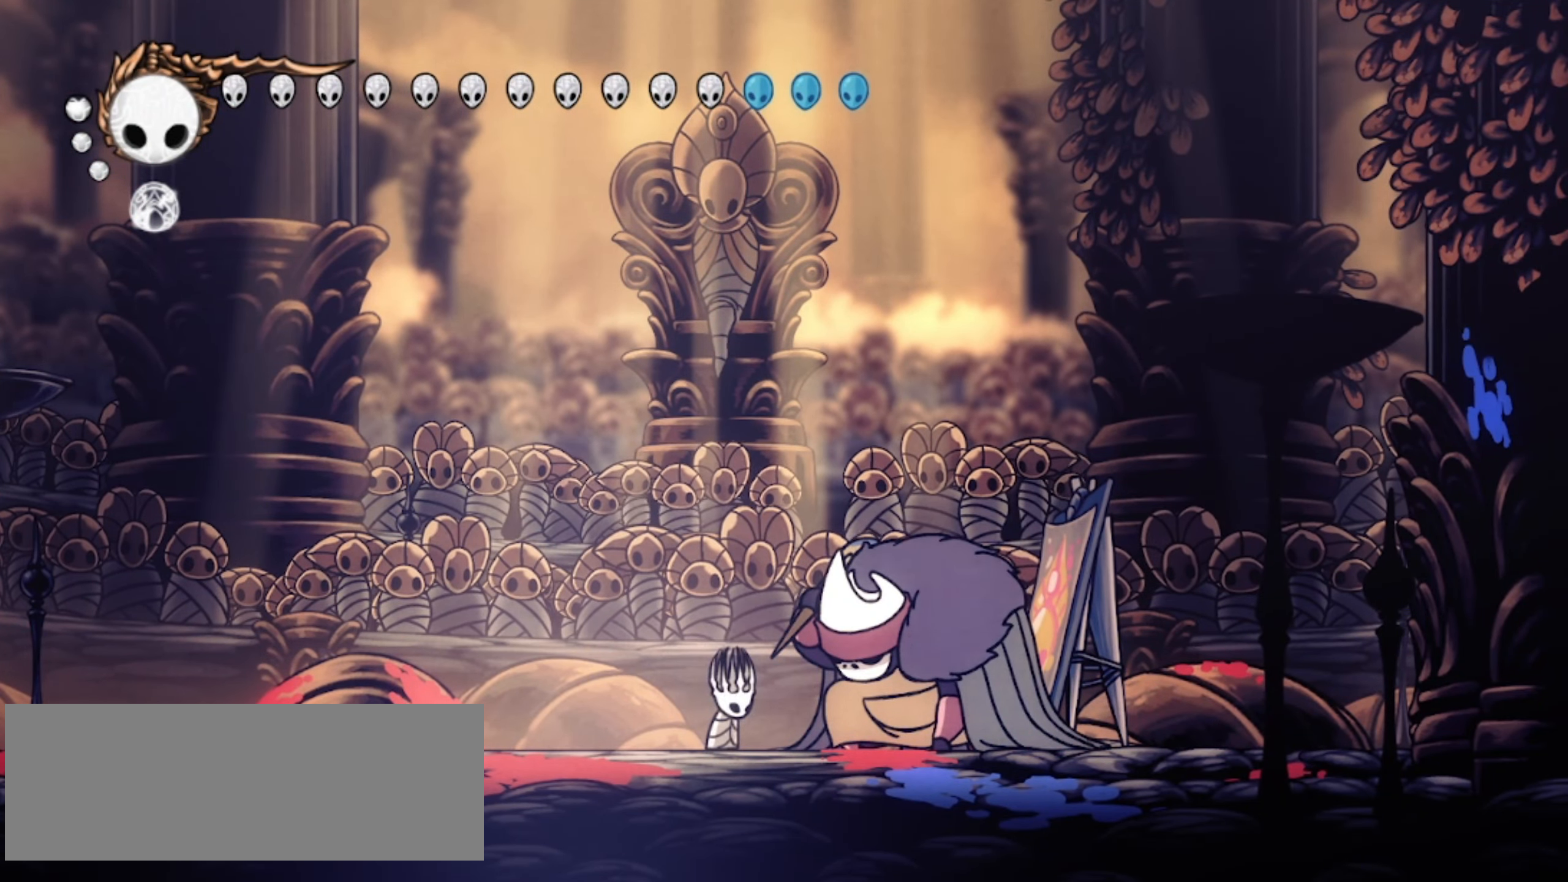
{"keys": ["down"], "events": [[50, "up", "down"], [83, "up", "up"], [183, "up", "down"], [233, "up", "up"], [267, "up", "down"], [417, "up", "up"]]}
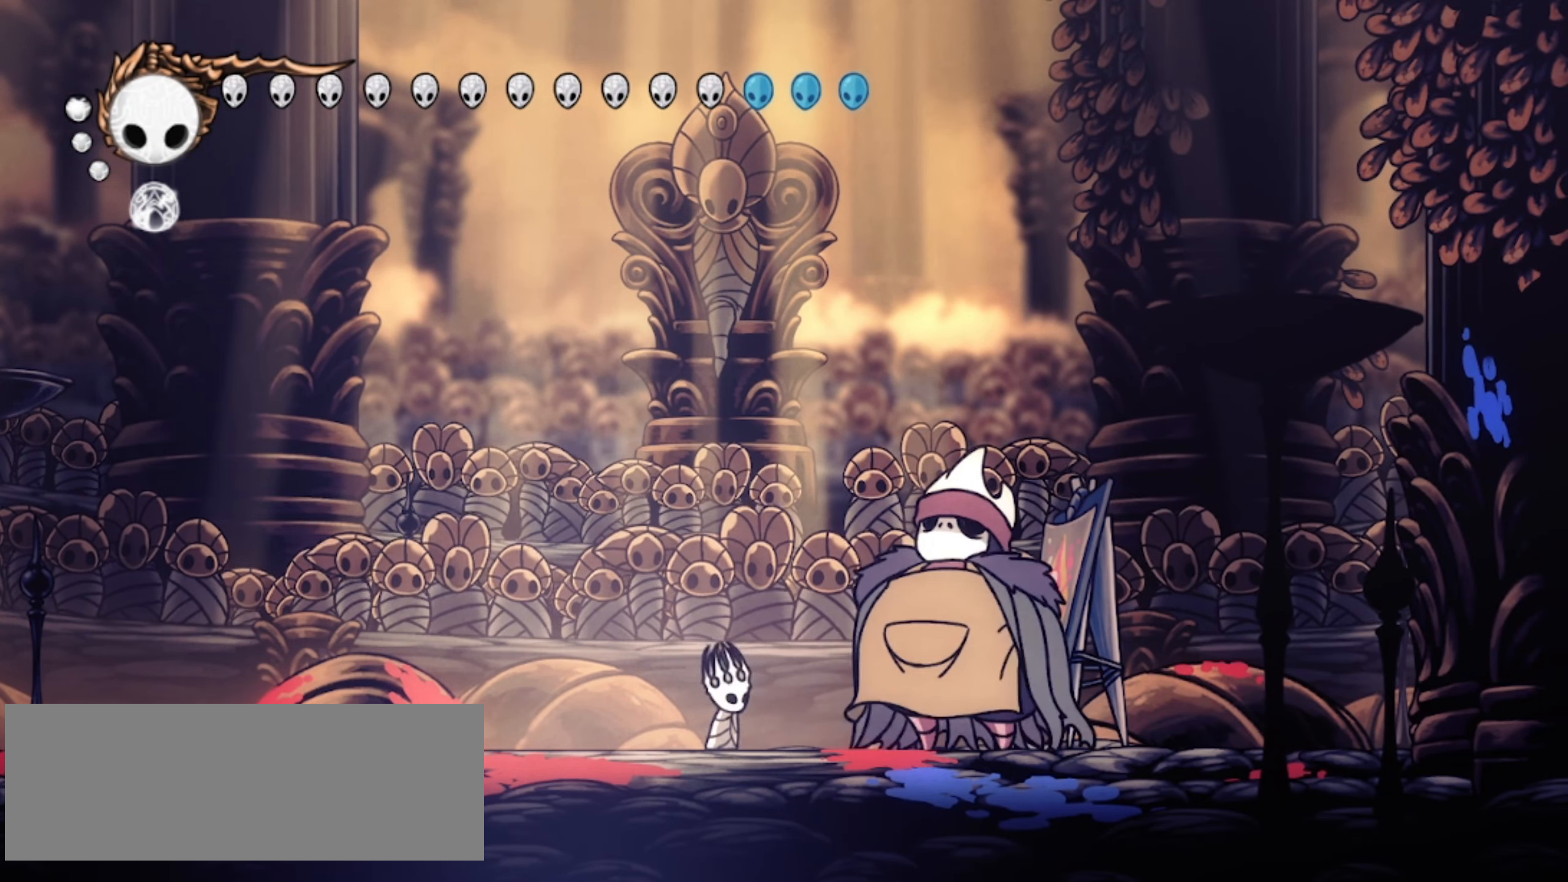
{"keys": ["down"], "events": [[100, "up", "down"], [150, "up", "up"], [200, "up", "down"], [250, "up", "up"], [283, "up", "down"], [350, "up", "up"], [400, "up", "down"], [433, "up", "up"]]}
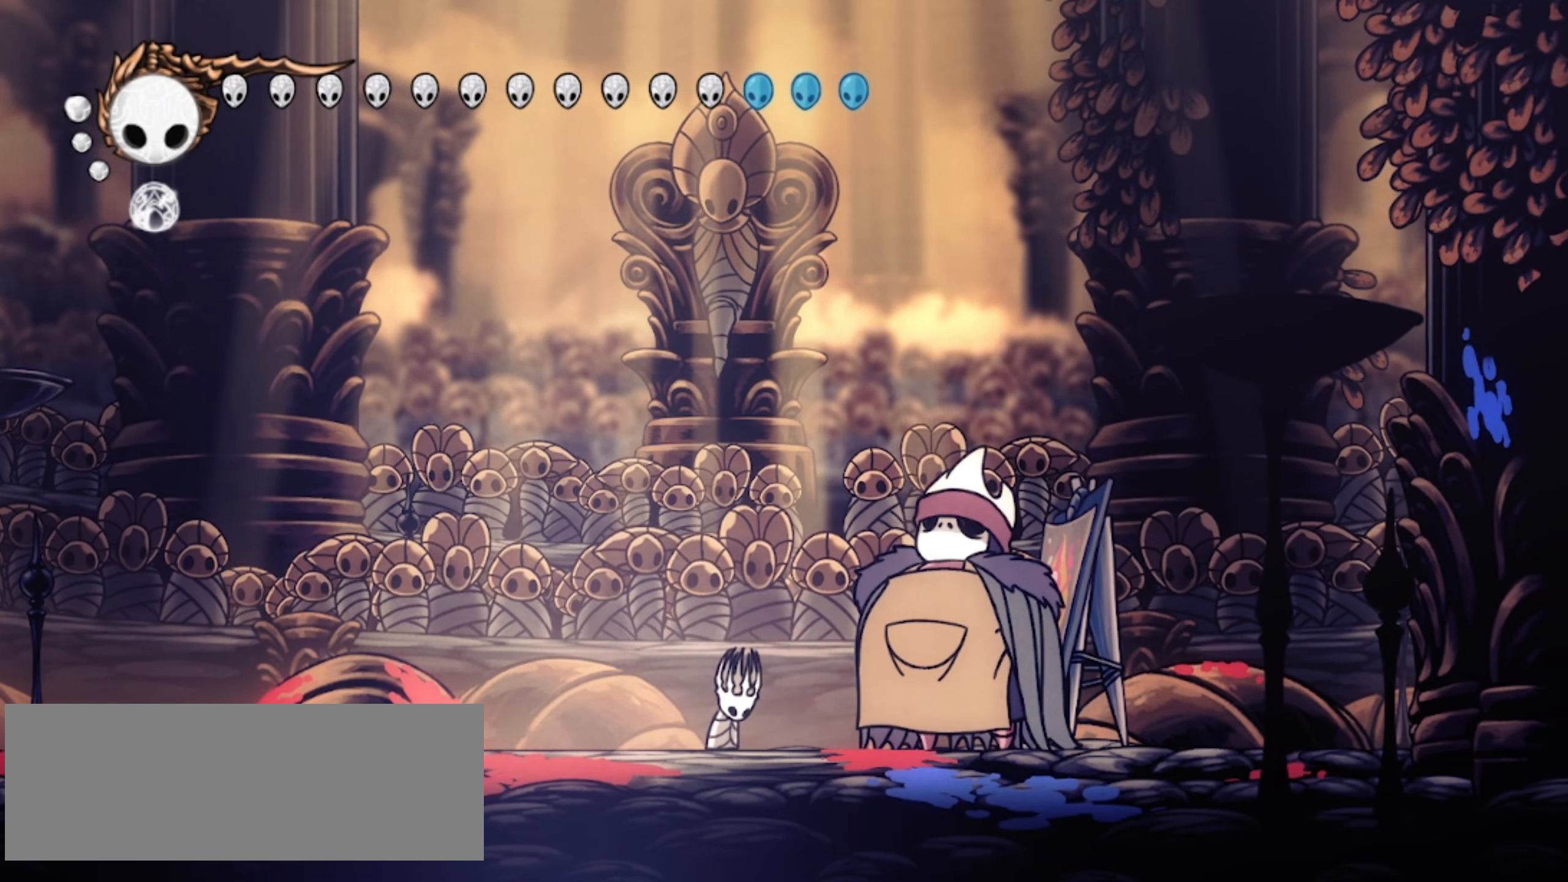
{"keys": ["down"], "events": [[267, "up", "down"], [317, "up", "up"]]}
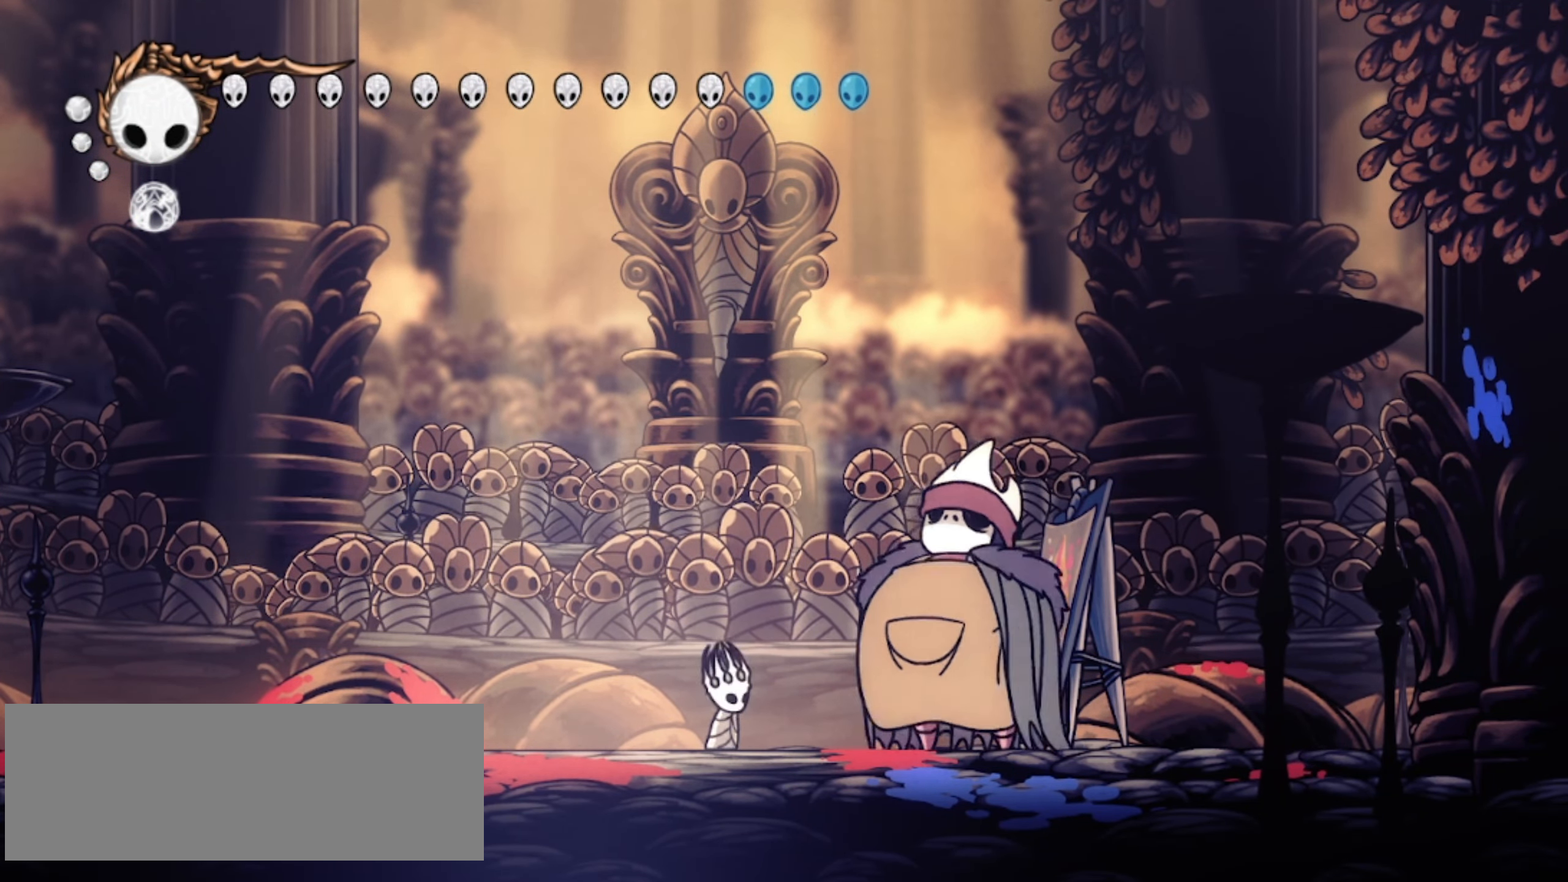
{"keys": ["down"], "events": []}
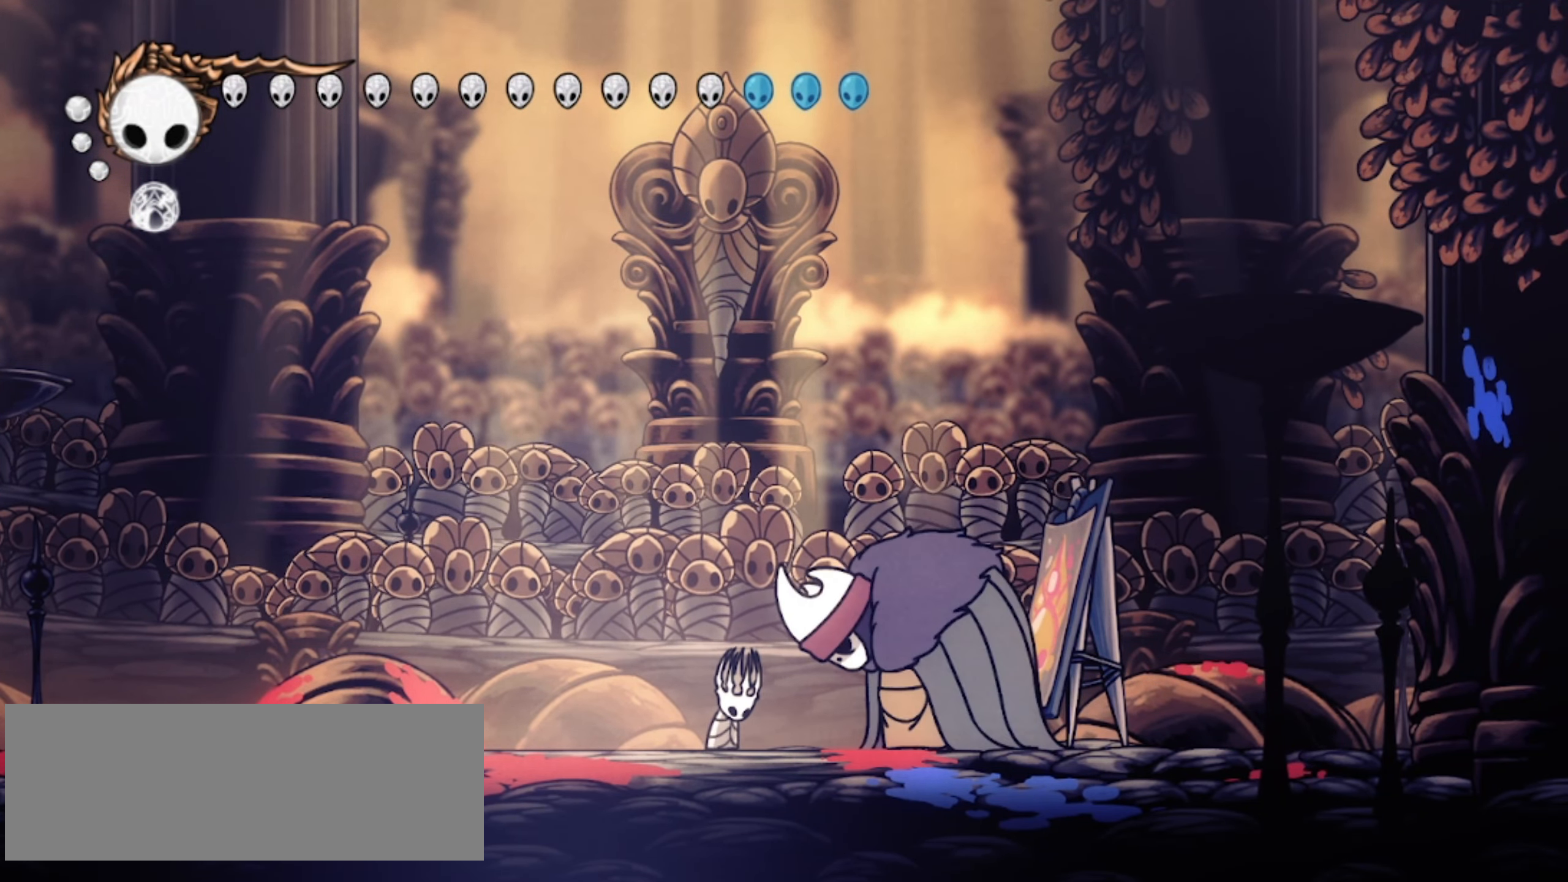
{"keys": ["down"], "events": [[17, "up", "down"], [67, "up", "up"], [200, "up", "down"], [250, "up", "up"], [283, "up", "down"], [483, "up", "up"]]}
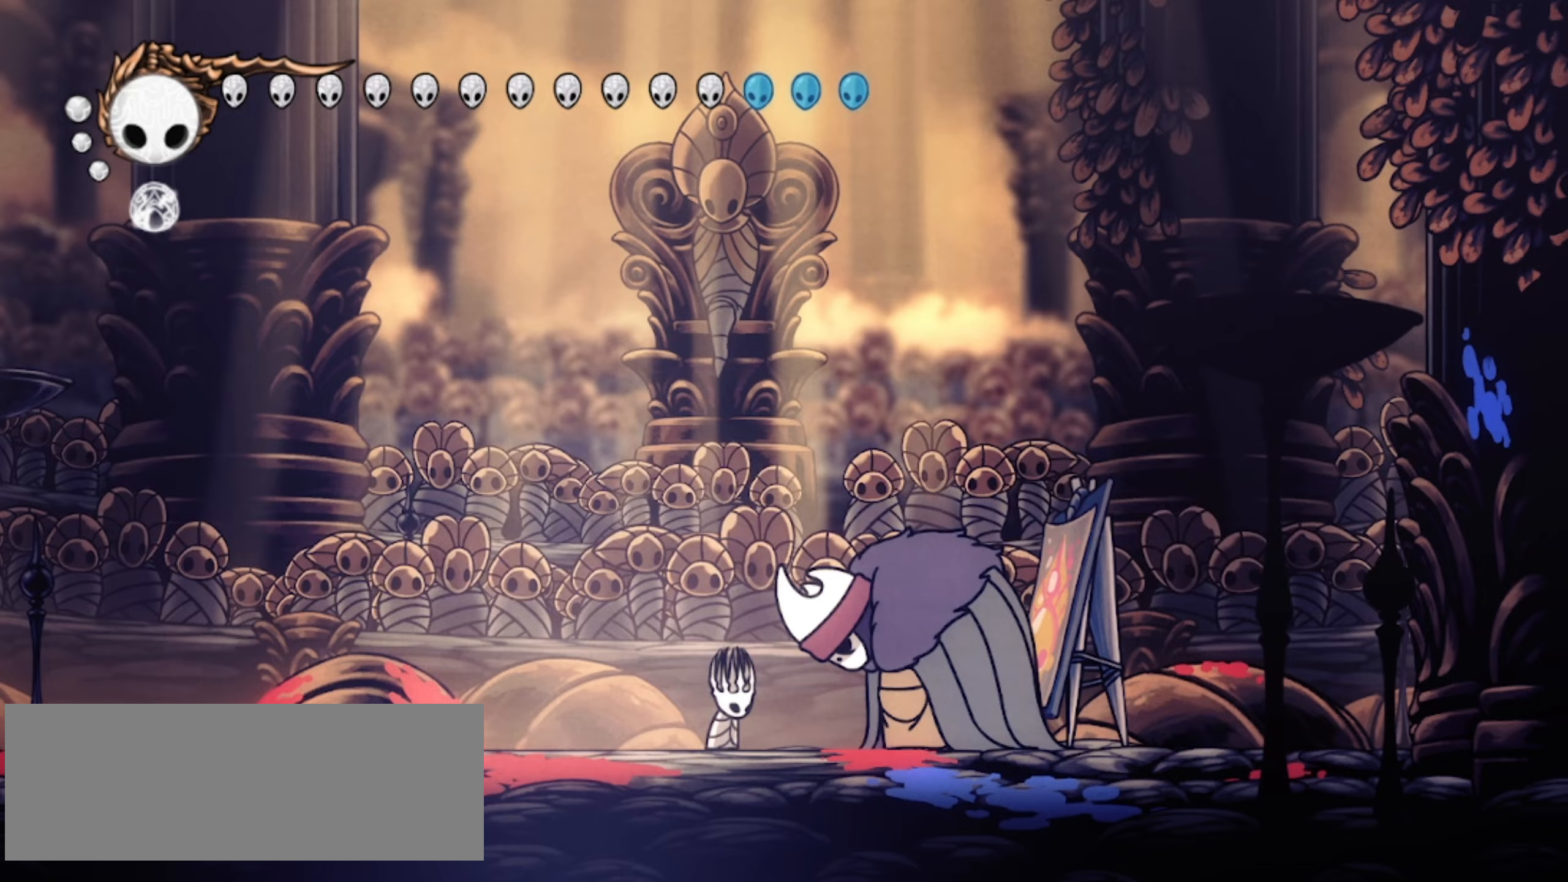
{"keys": ["down"], "events": [[33, "up", "down"], [117, "up", "up"], [167, "up", "down"], [217, "up", "up"], [283, "up", "down"], [350, "up", "up"], [400, "up", "down"], [500, "up", "up"]]}
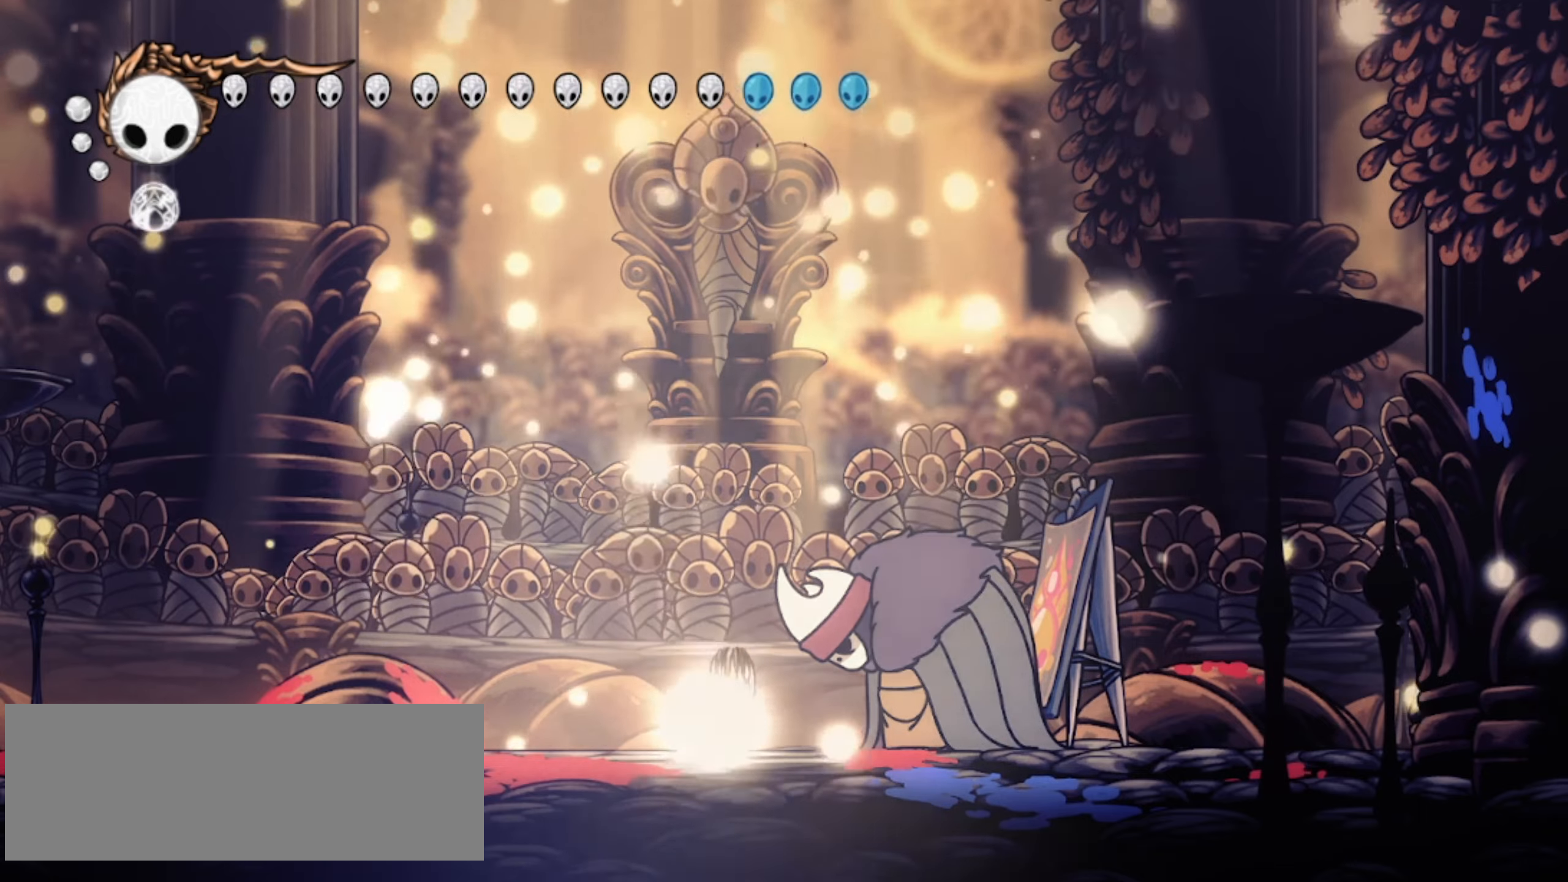
{"keys": ["down"], "events": [[133, "up", "down"], [183, "up", "up"], [233, "up", "down"], [317, "up", "up"], [367, "up", "down"], [467, "up", "up"]]}